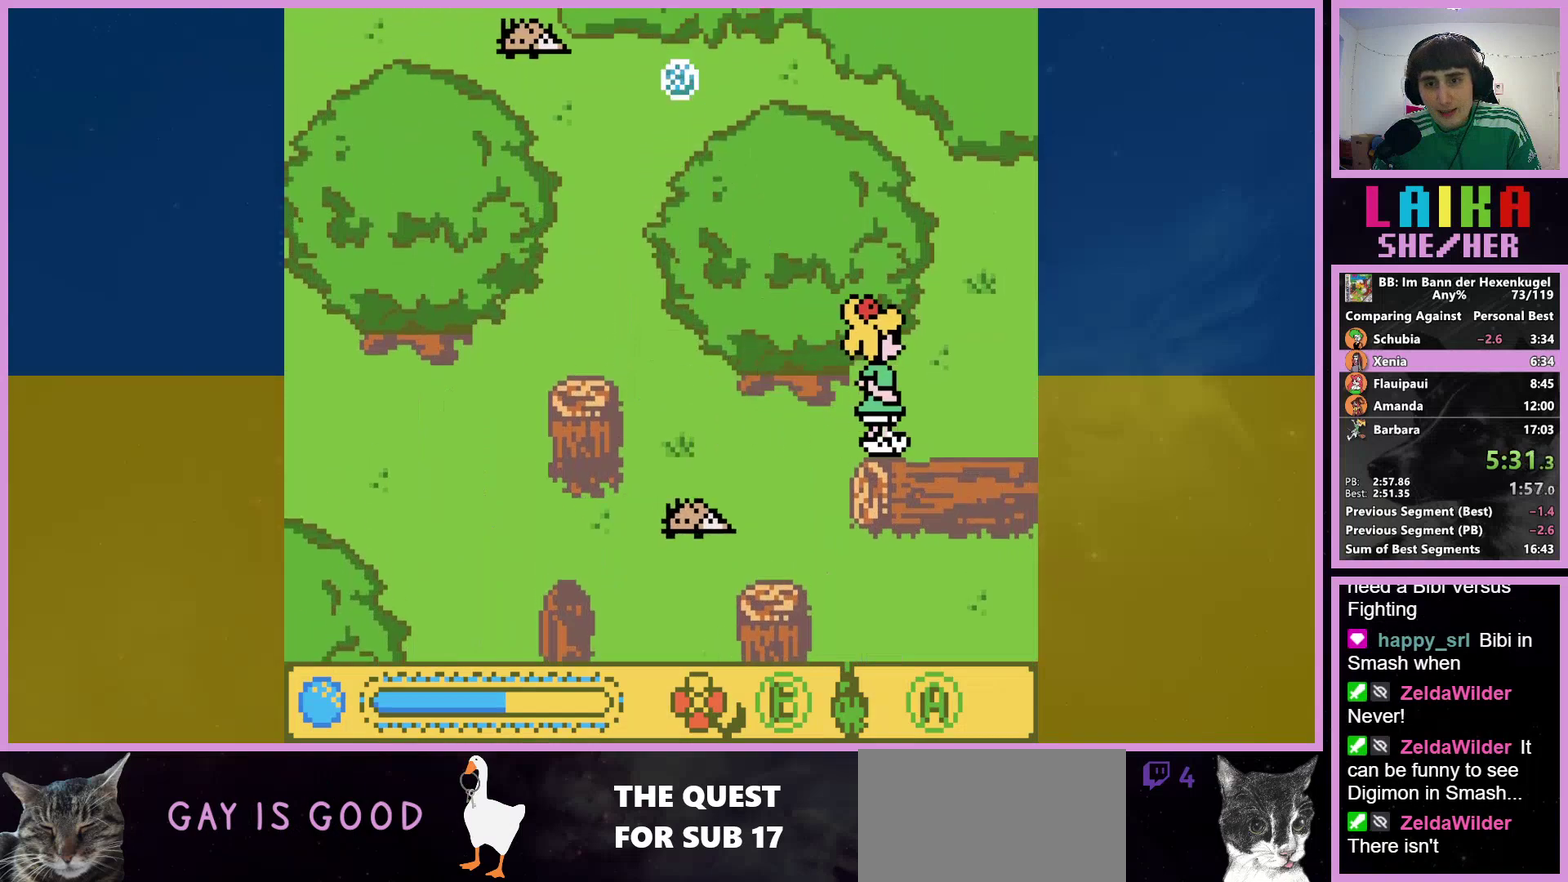
Gameplay with a controller (Nintendo layout); each line is a JSON object with the inputs held at the frame after it. "events" lists button and stick changes between this image and that frame as [ms after this image, input, new state], when the widget could be followed in between. Not read: L3 R3.
{"buttons": ["DPAD_UP", "DPAD_RIGHT"], "events": []}
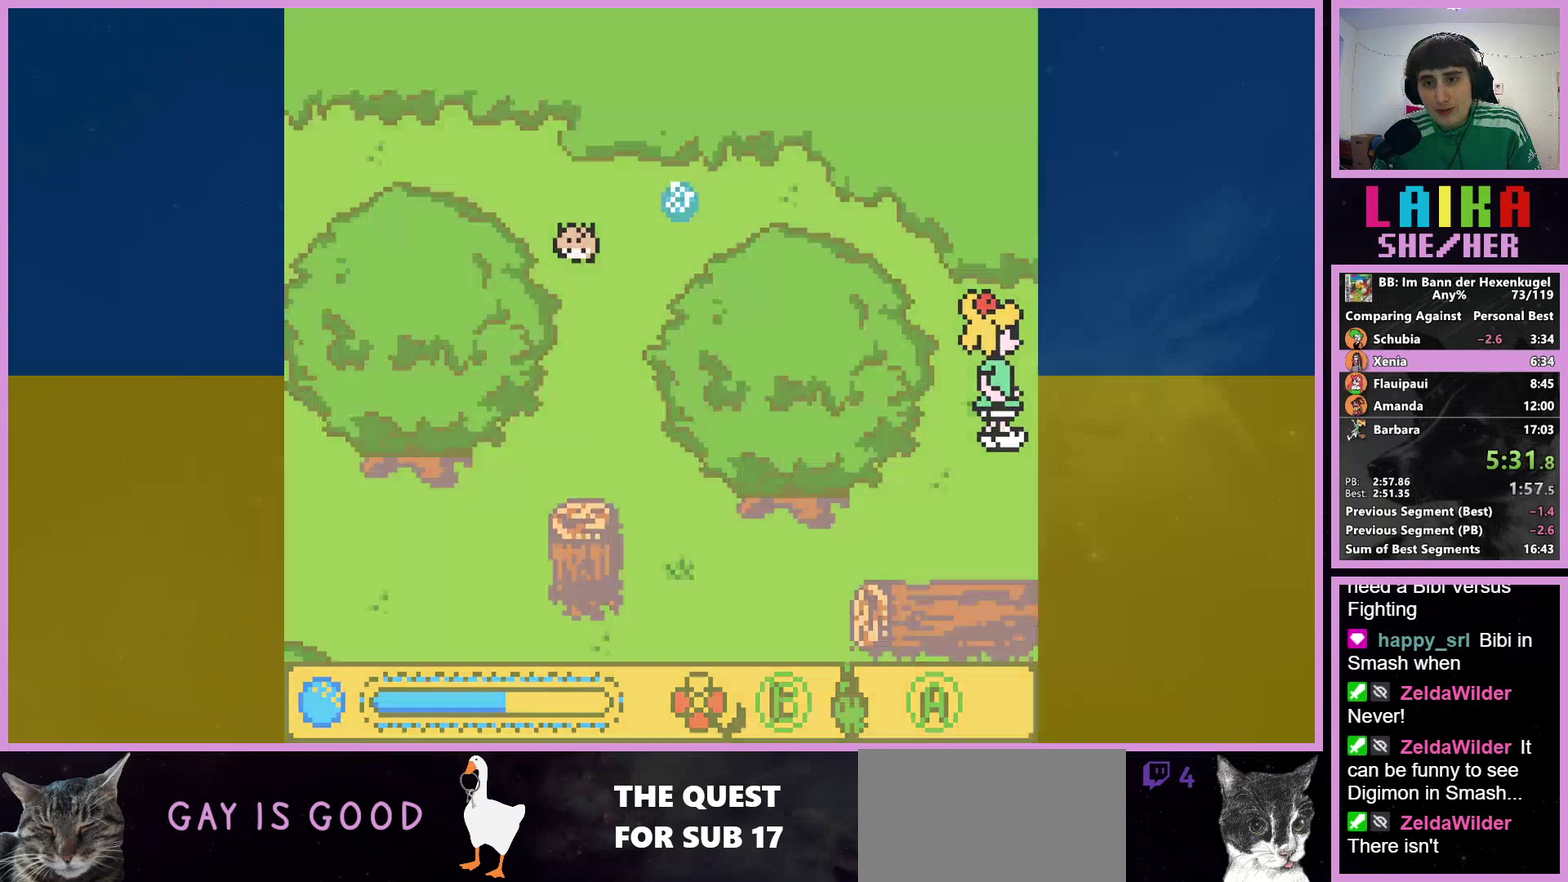
{"buttons": ["DPAD_RIGHT"], "events": [[100, "DPAD_UP", "up"]]}
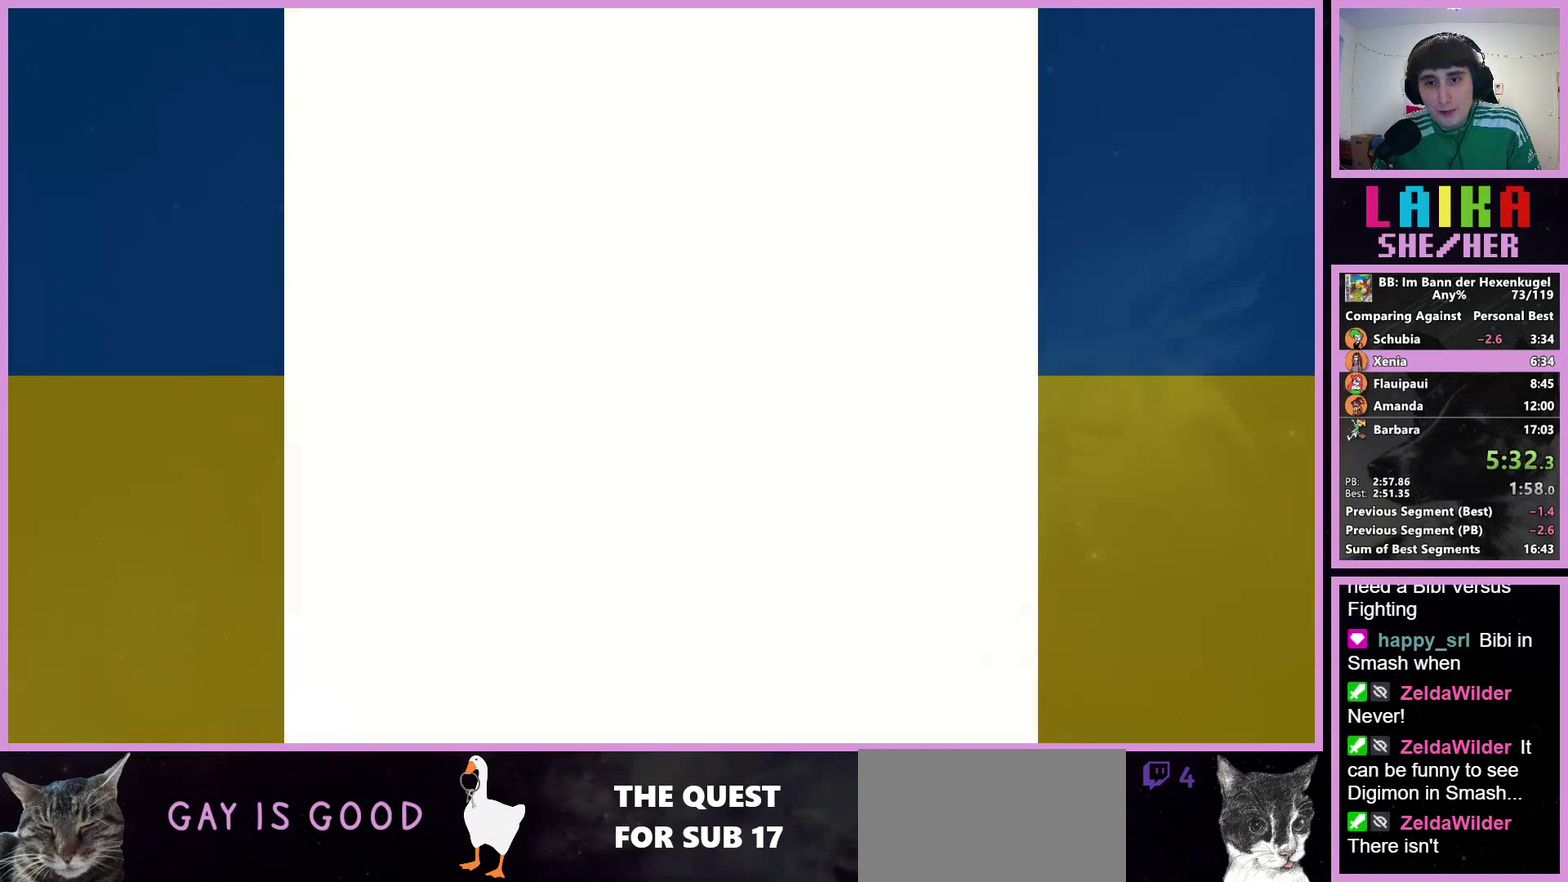
{"buttons": ["DPAD_UP", "DPAD_RIGHT"], "events": [[267, "DPAD_UP", "down"]]}
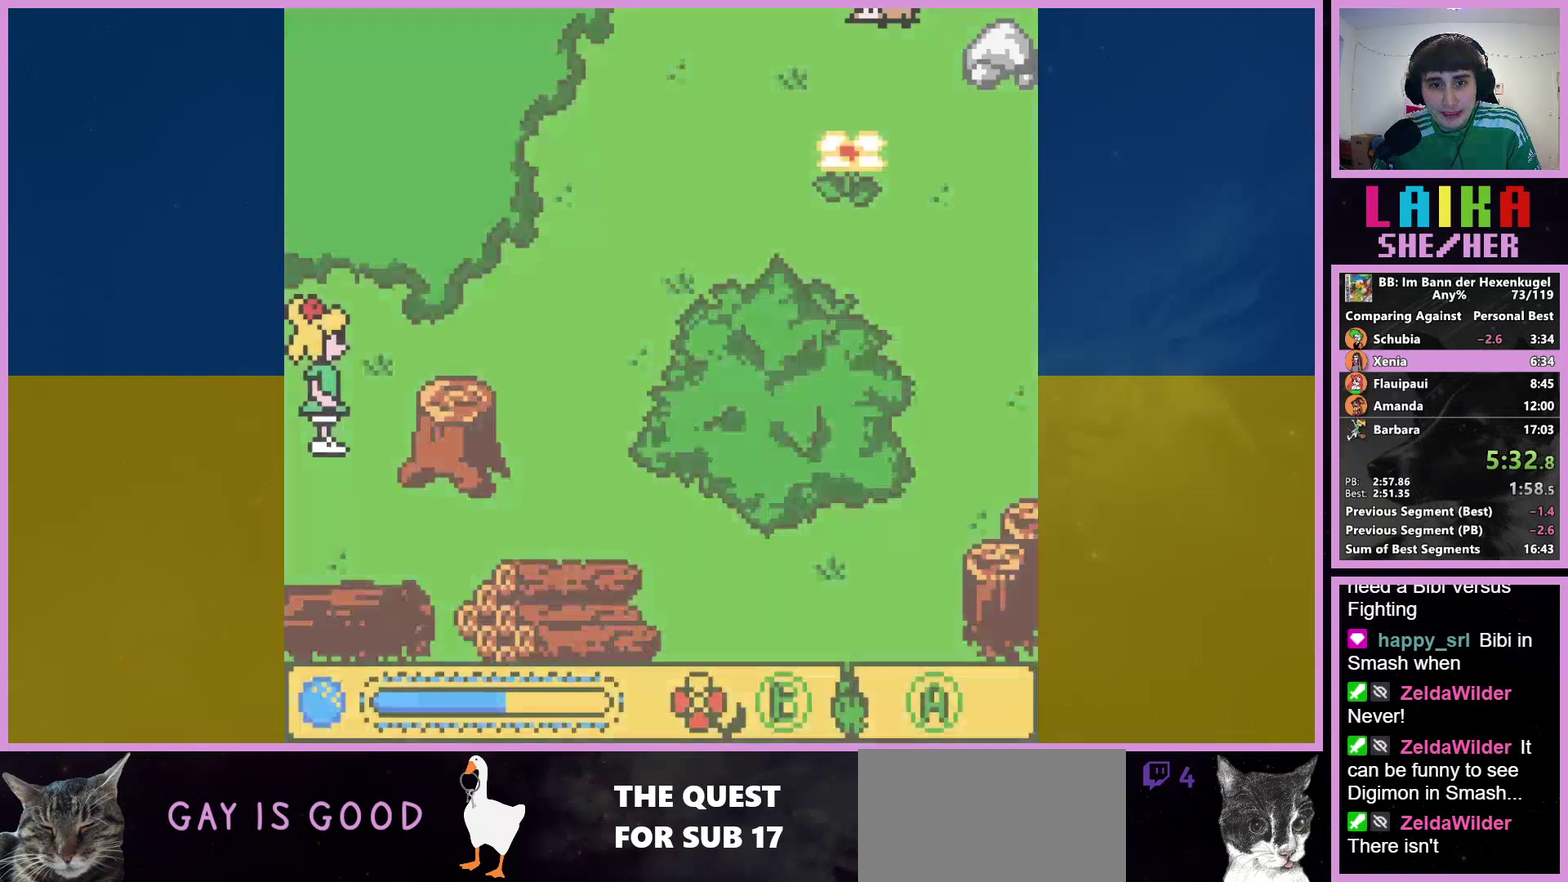
{"buttons": ["DPAD_UP", "DPAD_RIGHT"], "events": []}
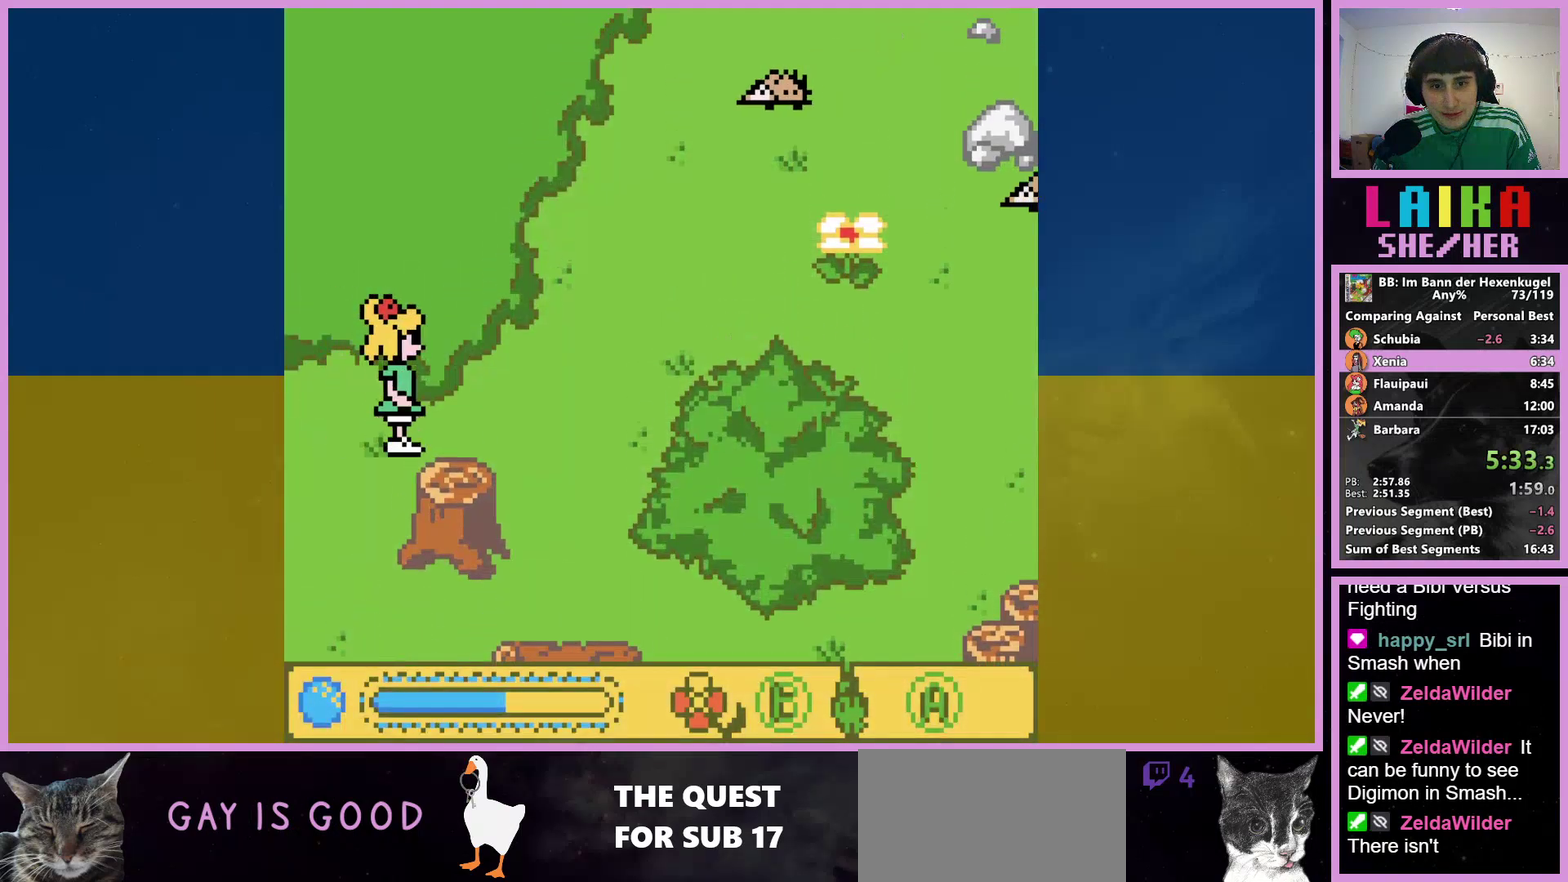
{"buttons": ["DPAD_UP", "DPAD_RIGHT"], "events": []}
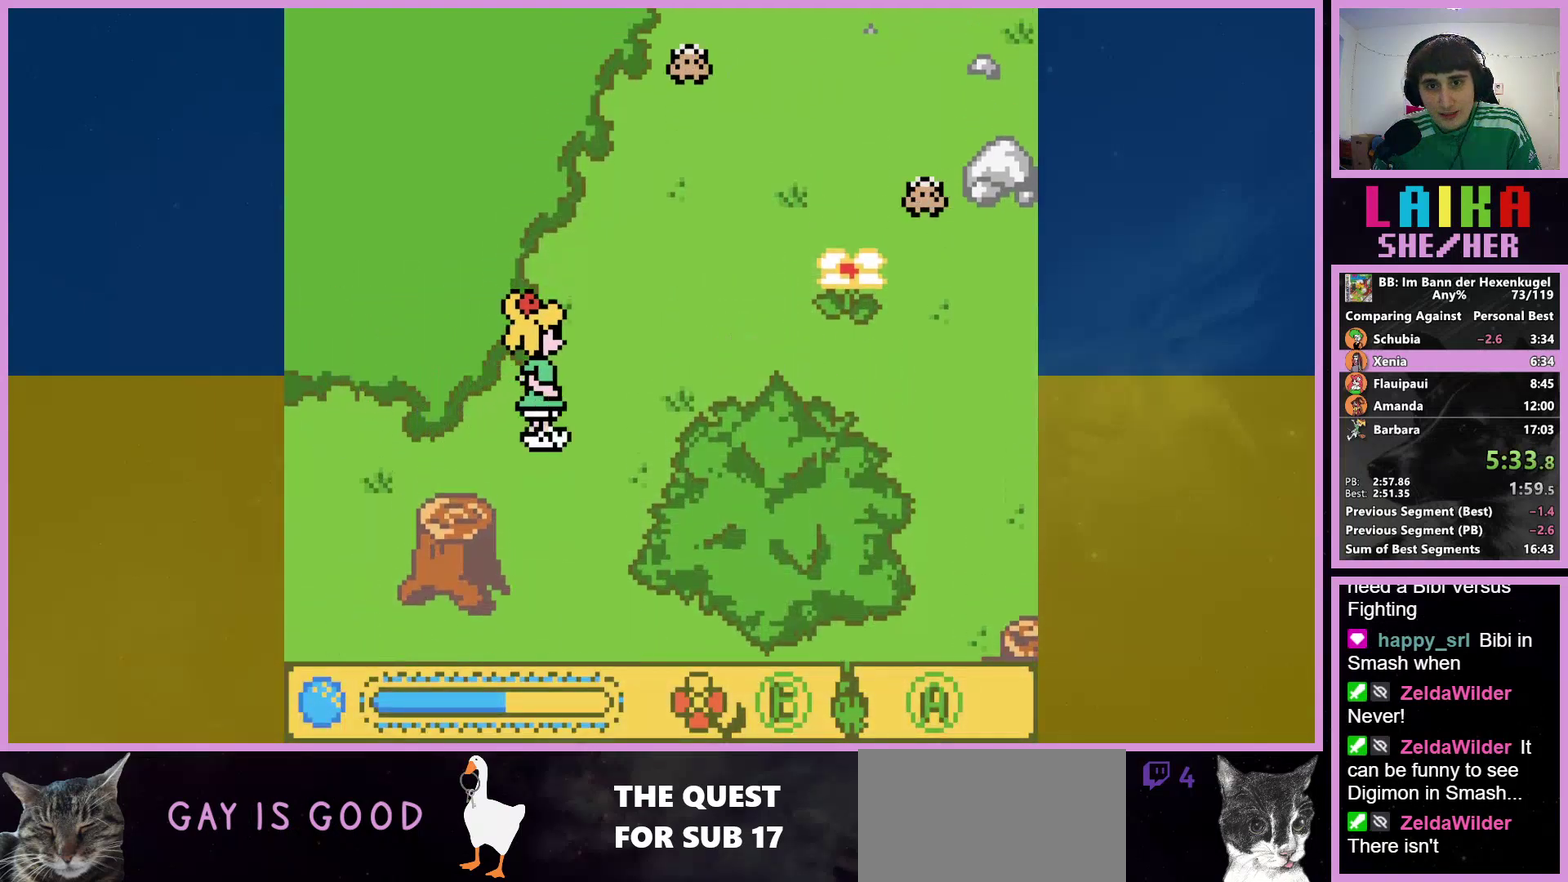
{"buttons": ["DPAD_UP", "DPAD_RIGHT"], "events": []}
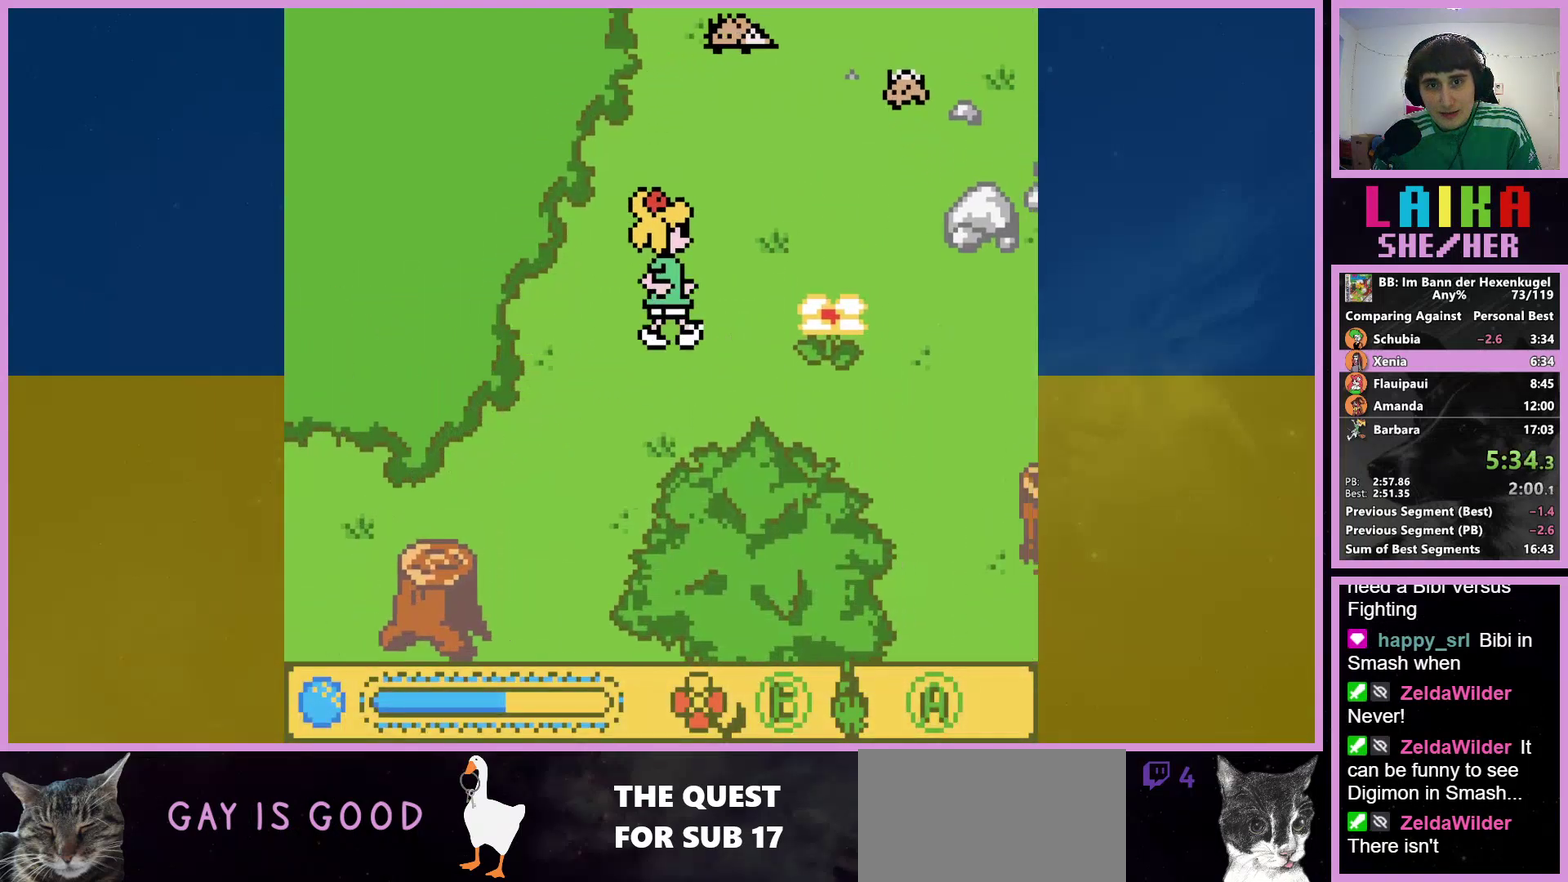
{"buttons": ["DPAD_UP", "DPAD_RIGHT"], "events": [[100, "DPAD_RIGHT", "up"], [467, "DPAD_RIGHT", "down"]]}
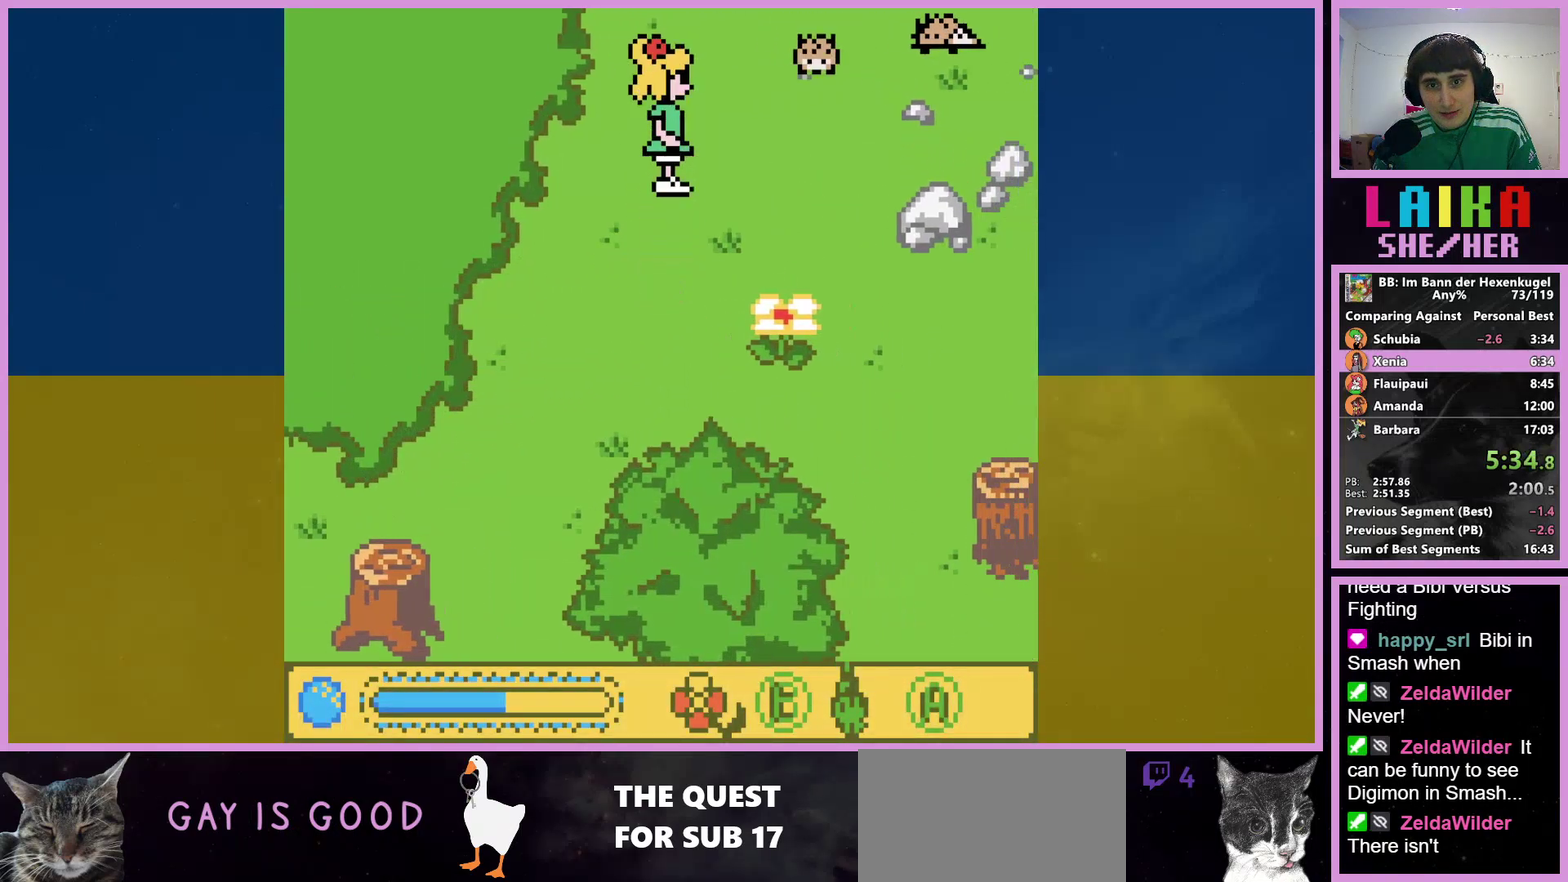
{"buttons": ["DPAD_UP"], "events": [[100, "DPAD_RIGHT", "up"]]}
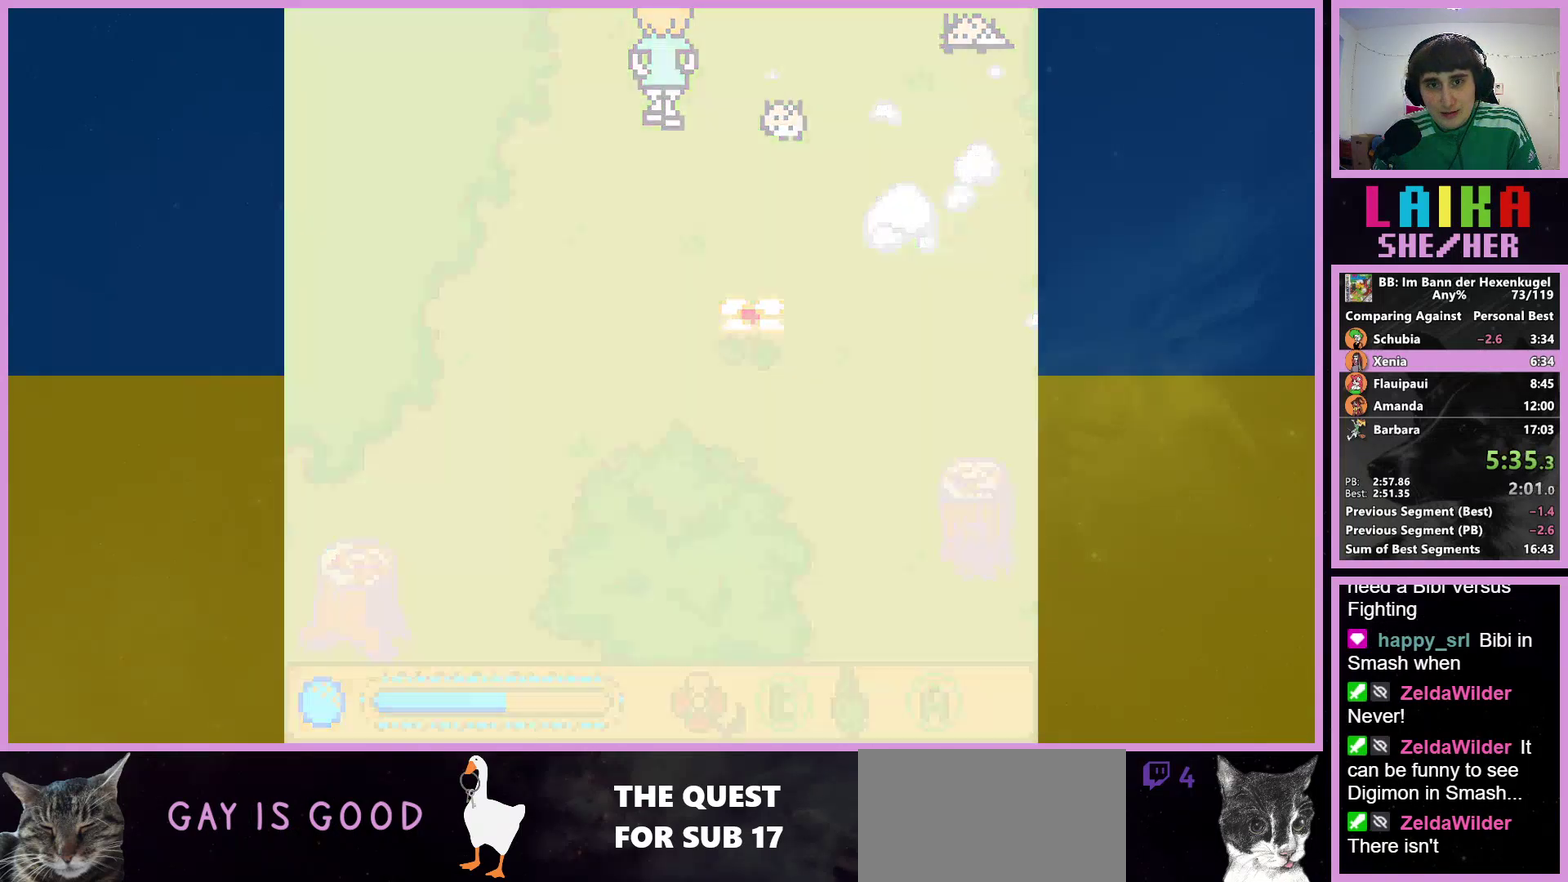
{"buttons": ["DPAD_RIGHT"], "events": [[133, "DPAD_RIGHT", "down"], [400, "DPAD_UP", "up"]]}
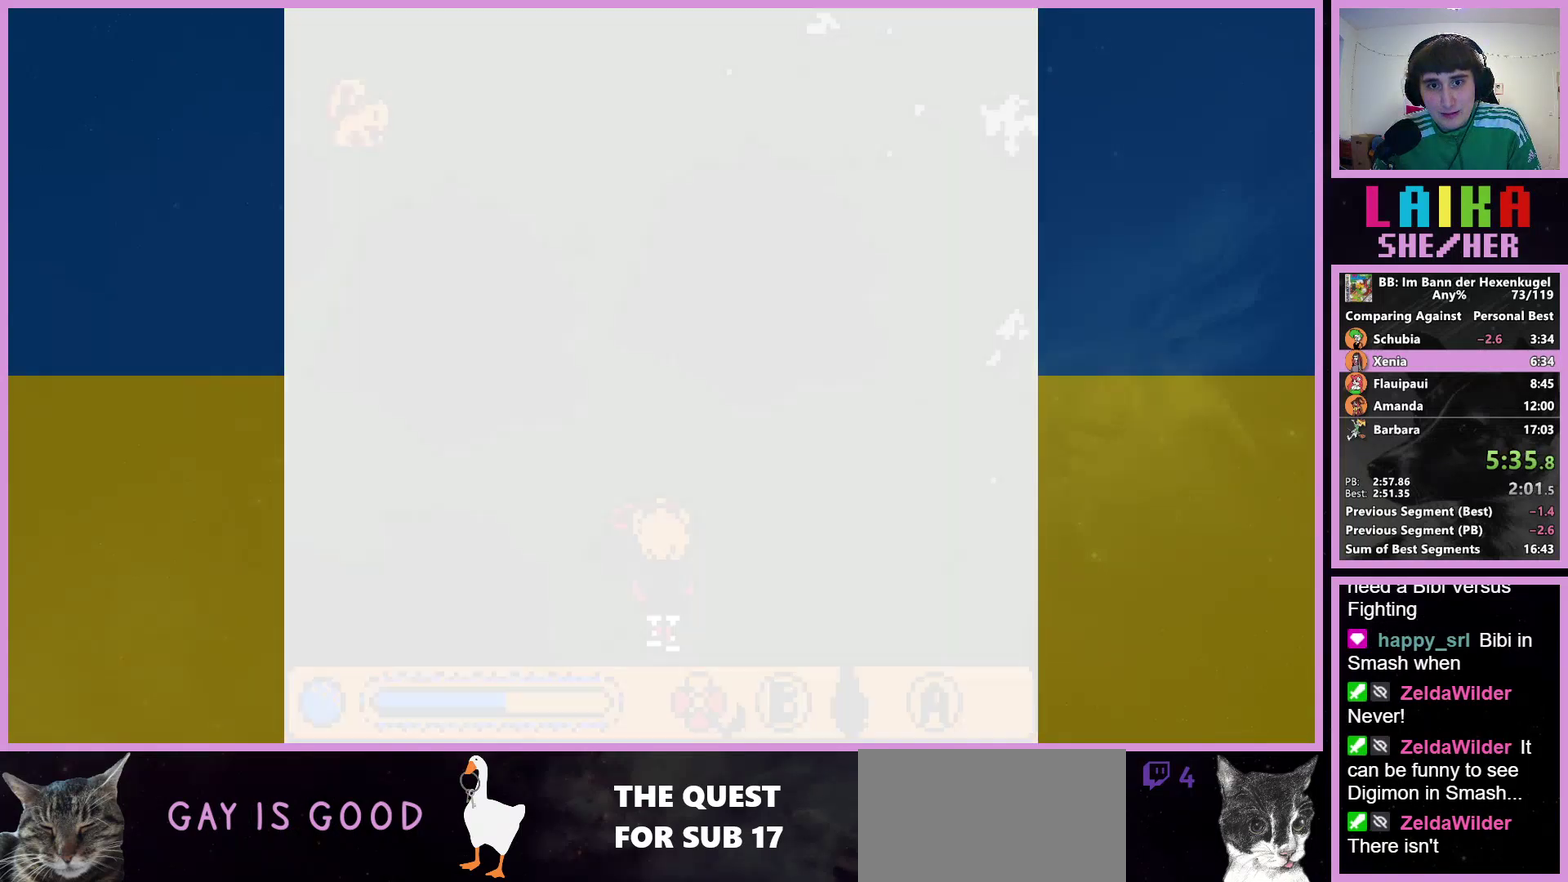
{"buttons": ["DPAD_RIGHT"], "events": []}
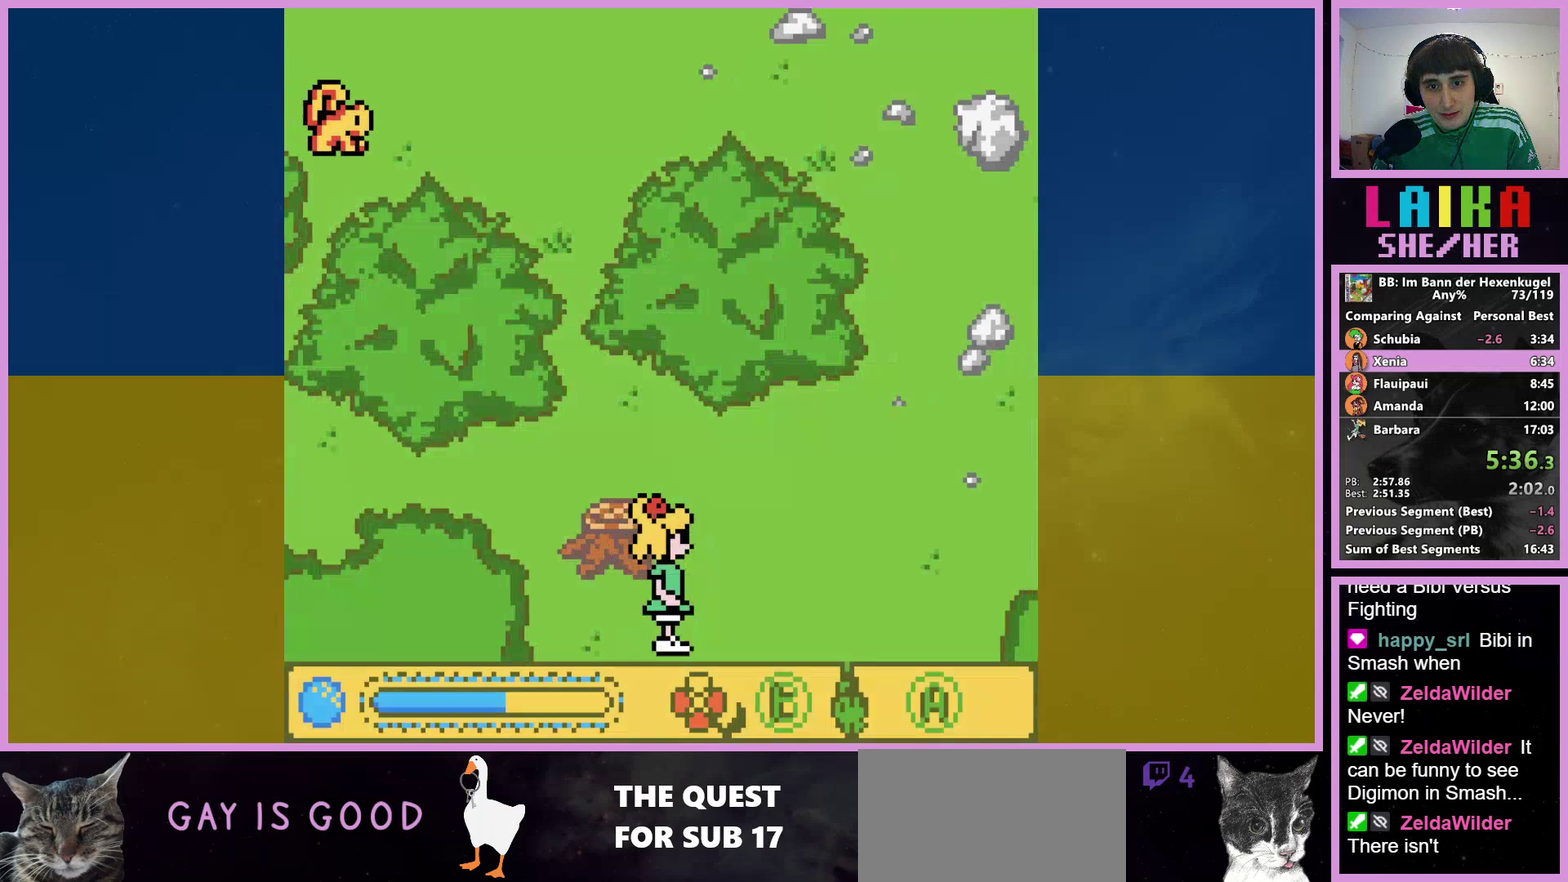
{"buttons": ["DPAD_UP", "DPAD_RIGHT"], "events": [[200, "DPAD_UP", "down"]]}
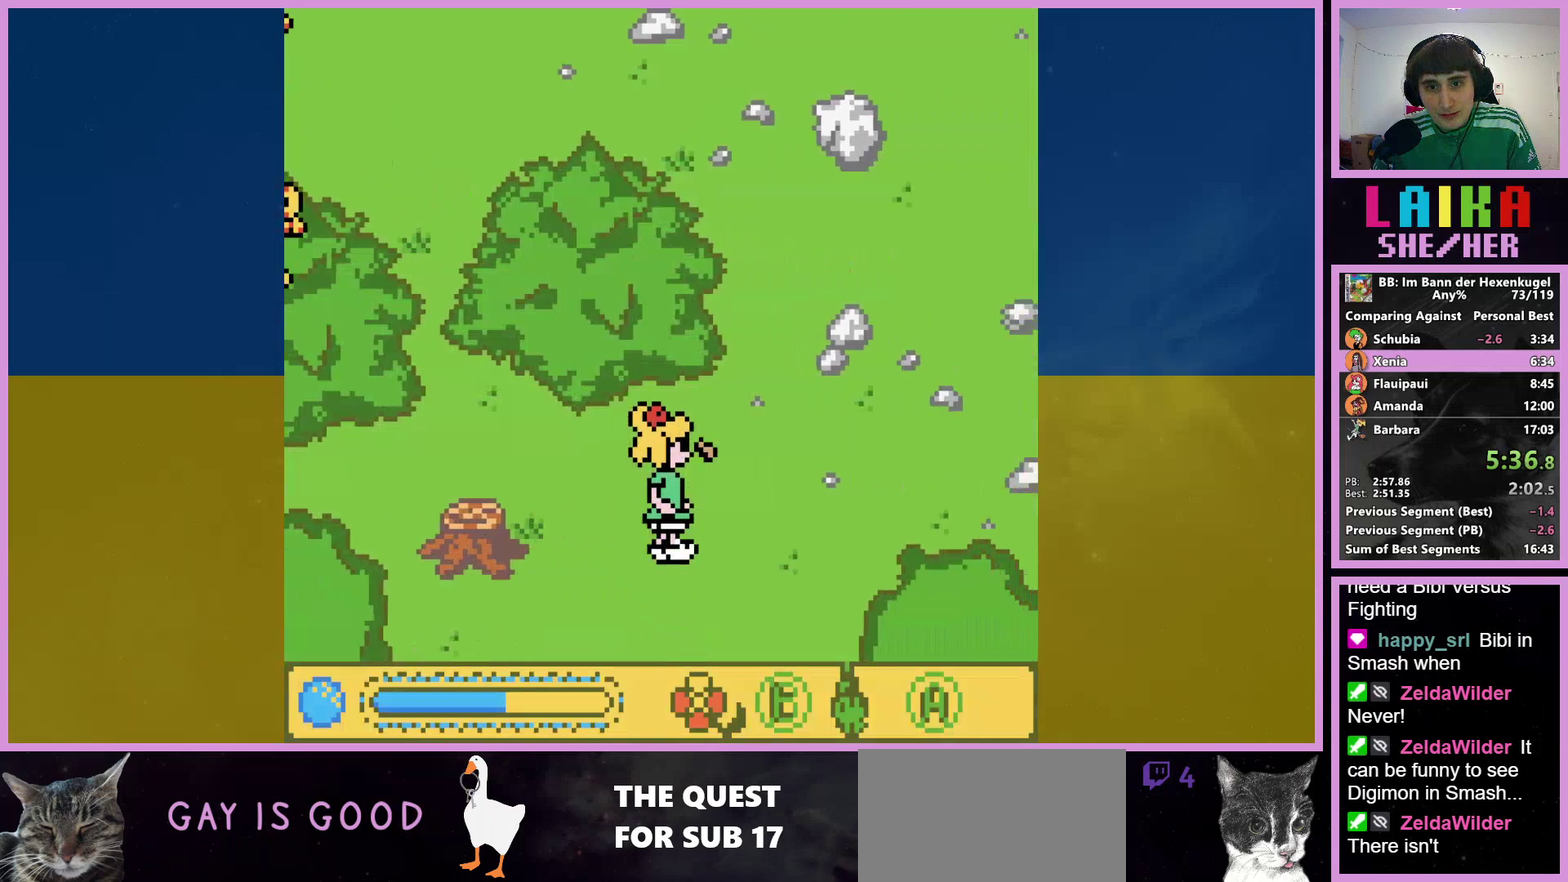
{"buttons": ["DPAD_UP"], "events": [[367, "DPAD_RIGHT", "up"]]}
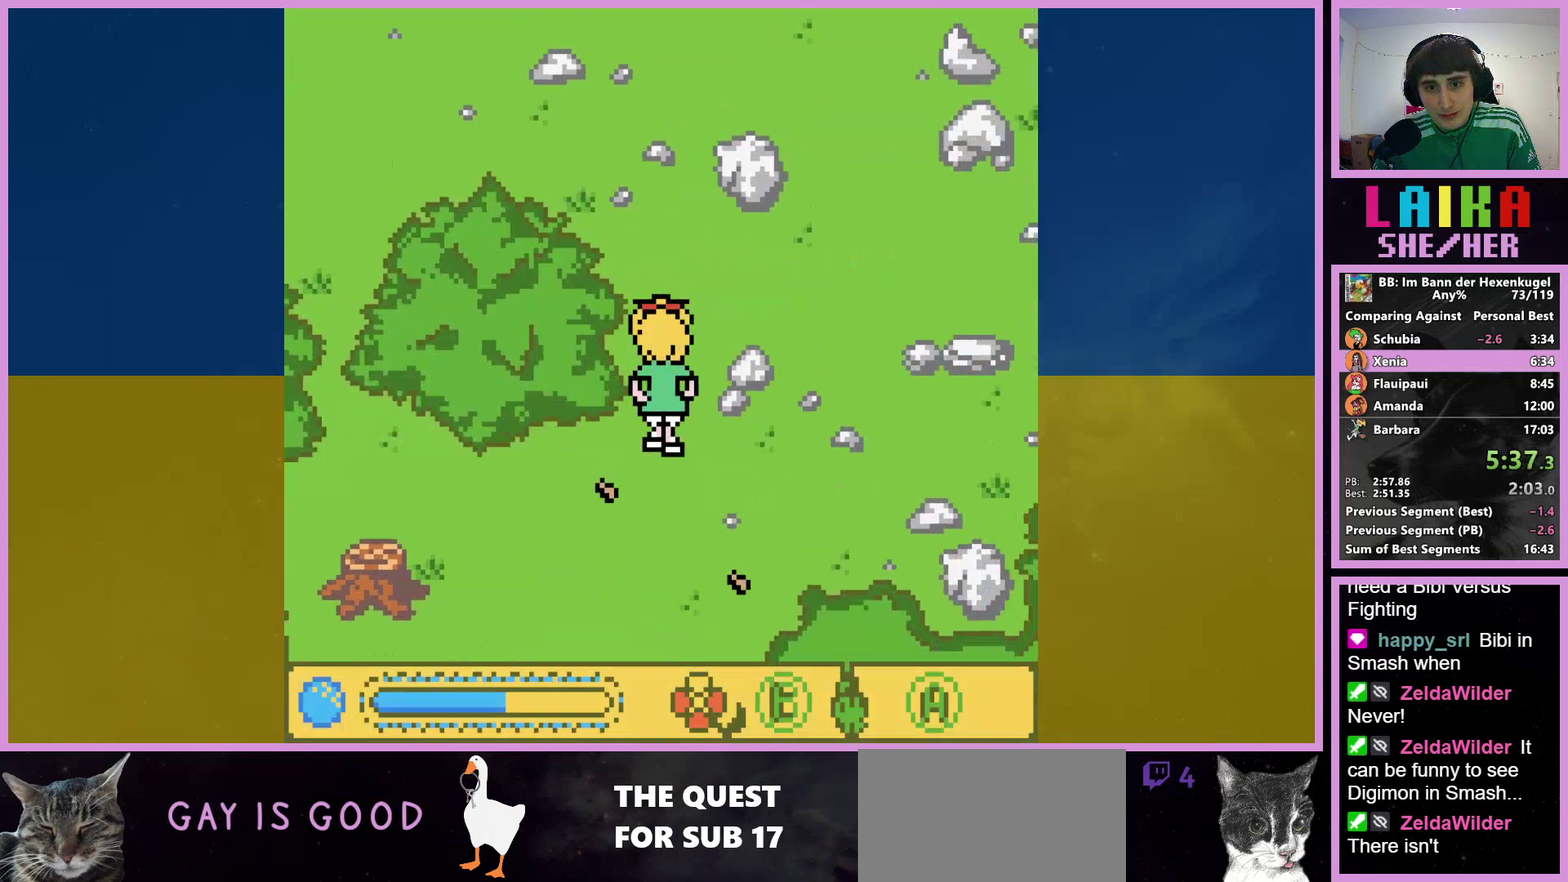
{"buttons": ["DPAD_UP", "DPAD_RIGHT"], "events": [[200, "DPAD_RIGHT", "down"]]}
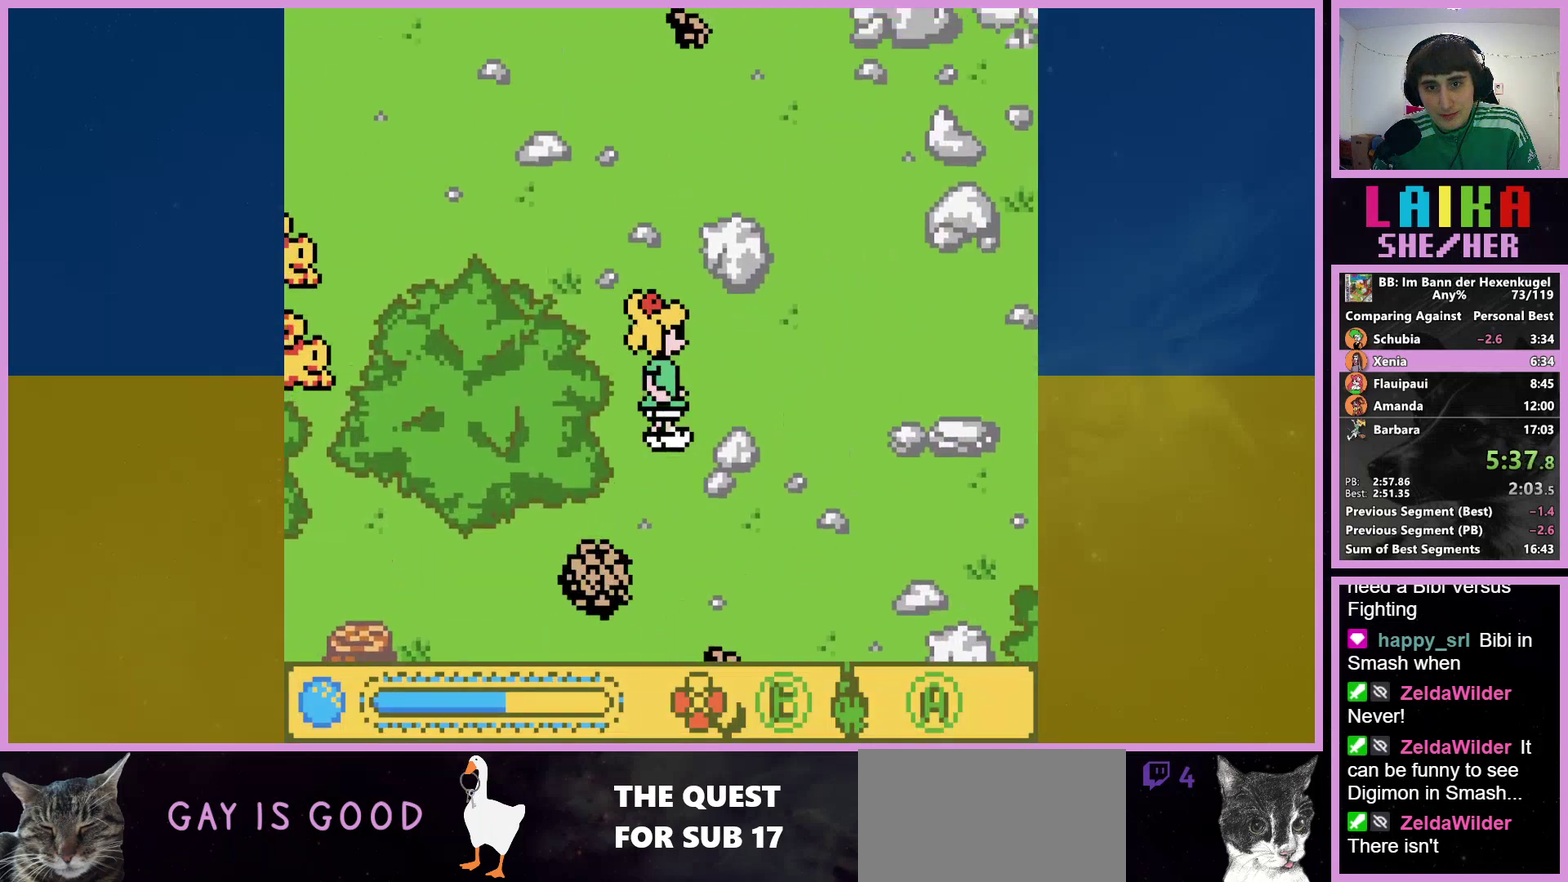
{"buttons": ["DPAD_RIGHT"], "events": [[400, "DPAD_UP", "up"]]}
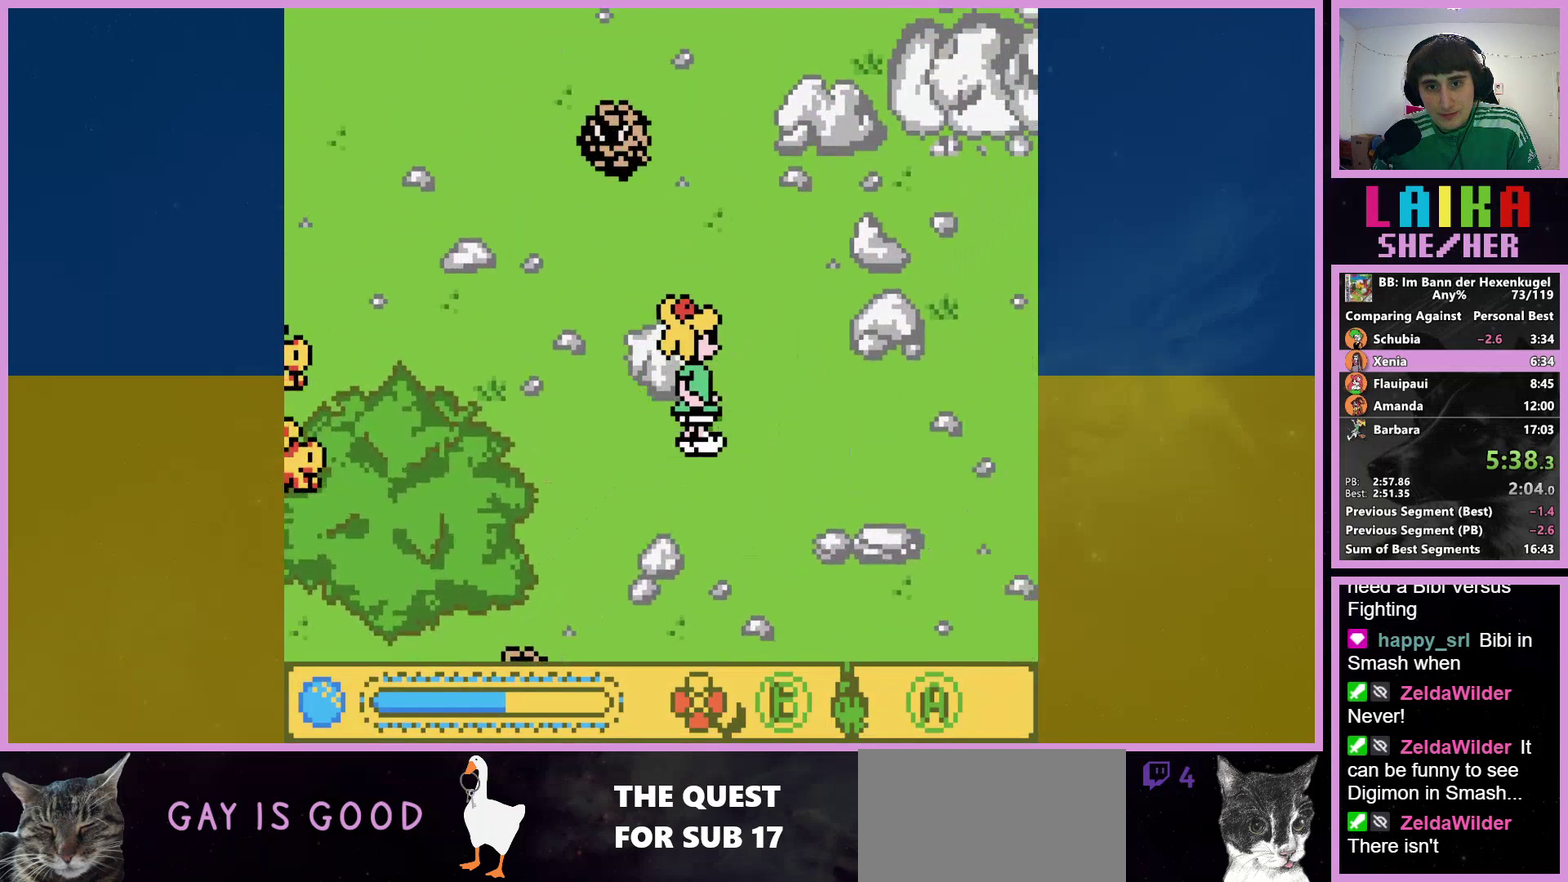
{"buttons": ["DPAD_RIGHT"], "events": []}
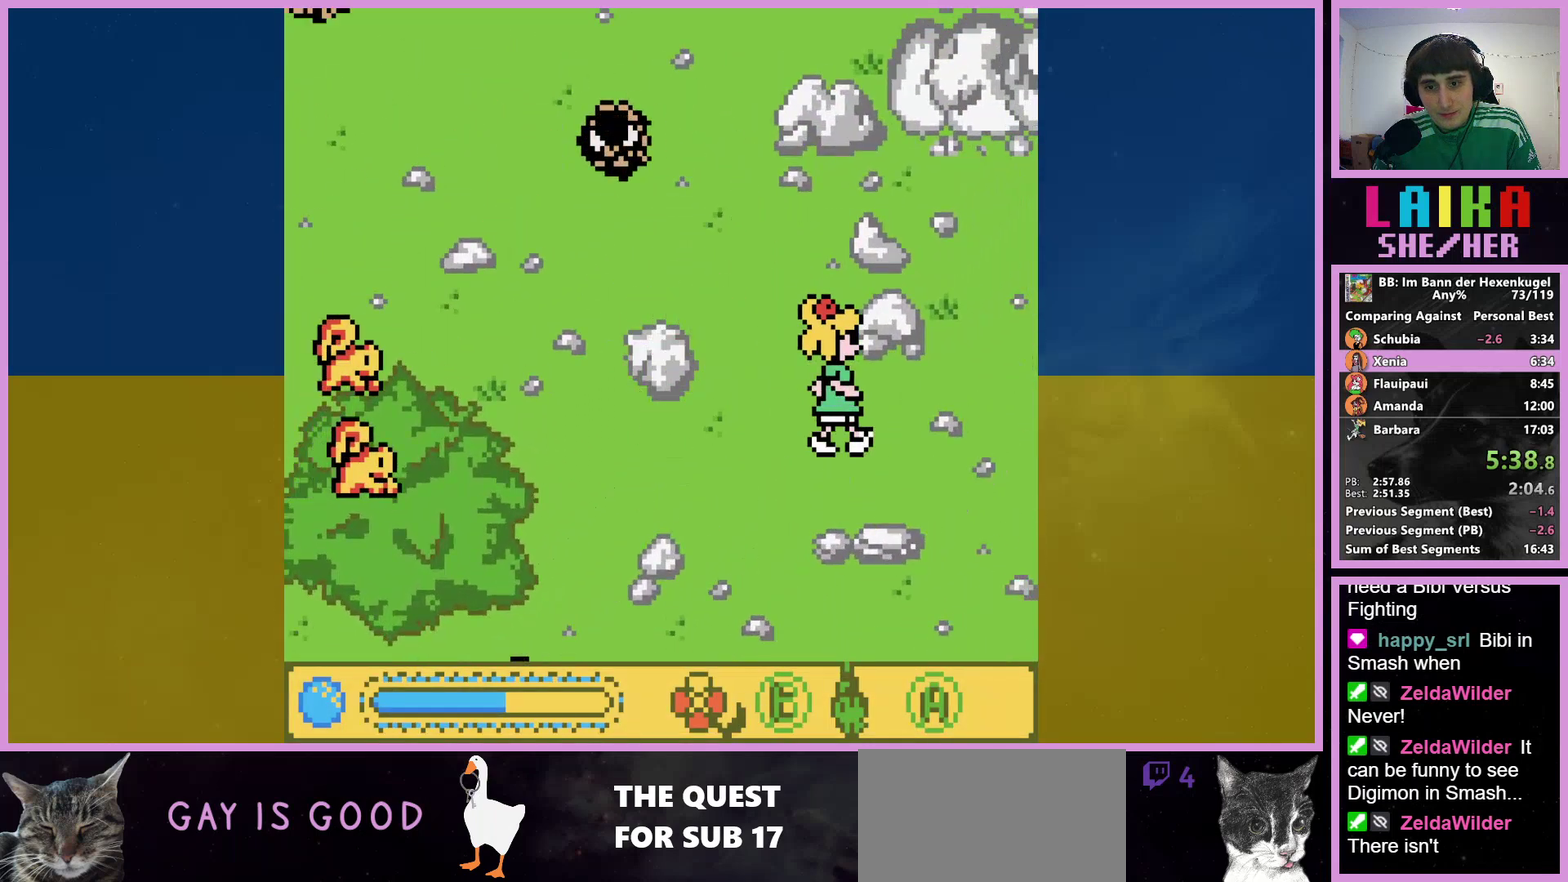
{"buttons": ["DPAD_RIGHT"], "events": []}
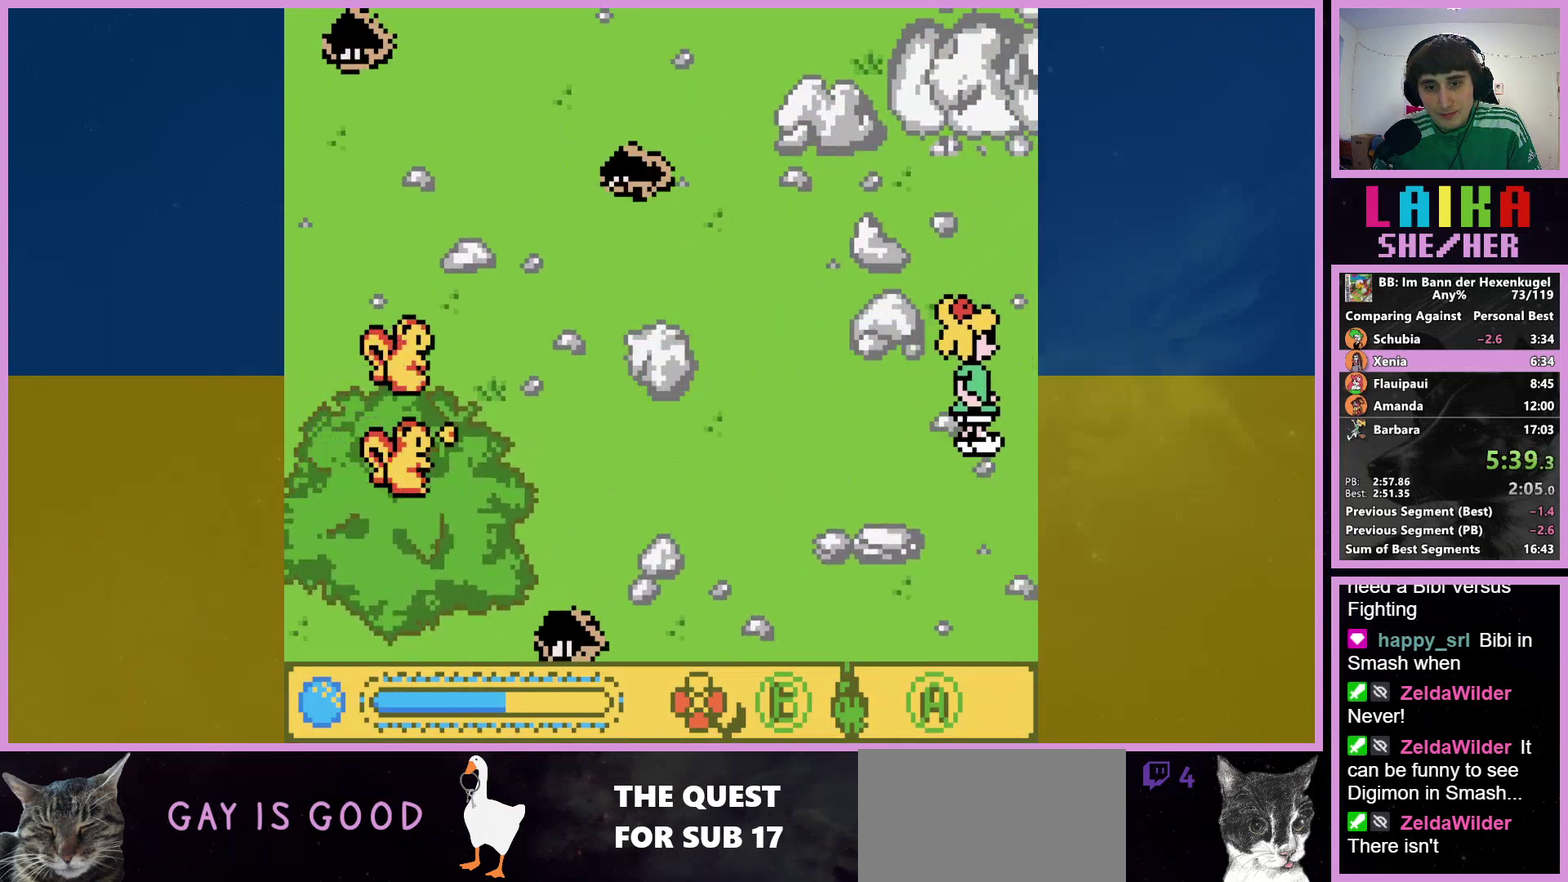
{"buttons": ["DPAD_RIGHT"], "events": []}
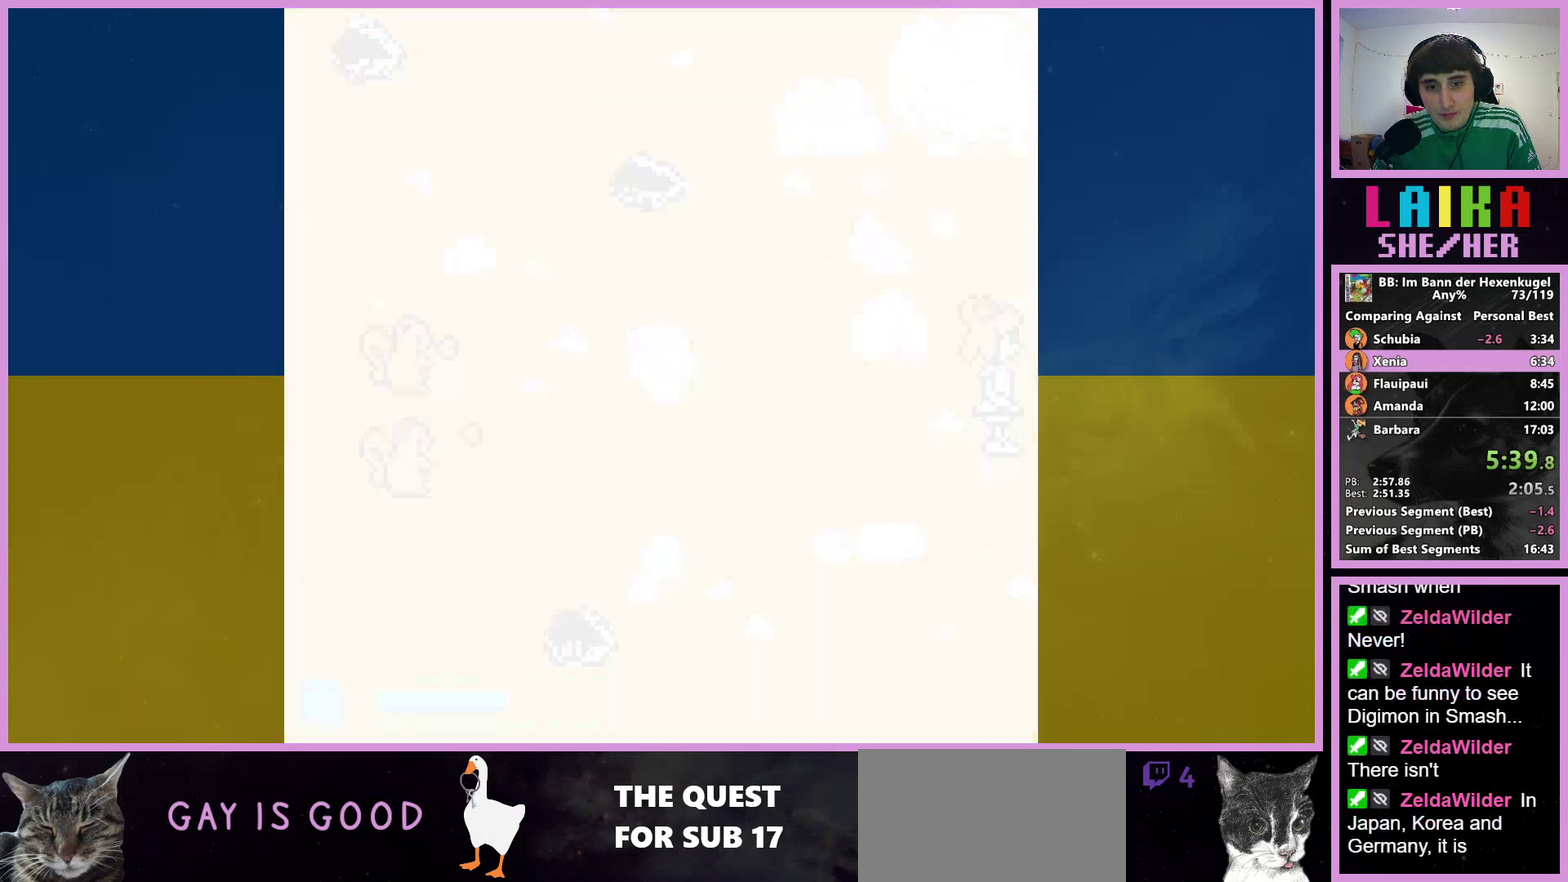
{"buttons": ["DPAD_RIGHT"], "events": []}
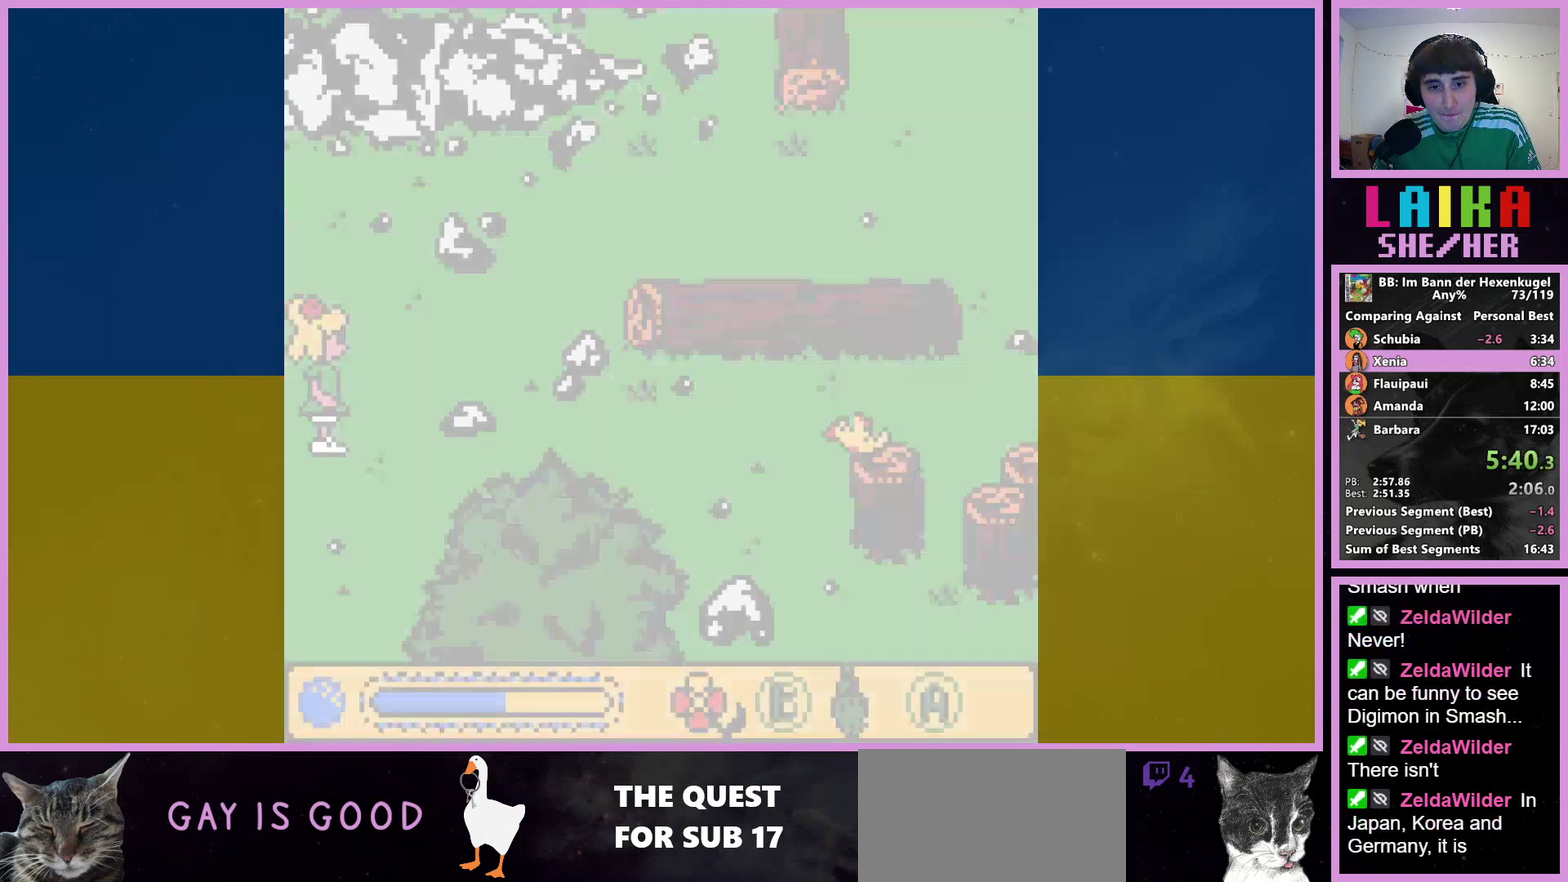
{"buttons": ["DPAD_UP", "DPAD_RIGHT"], "events": [[367, "DPAD_UP", "down"]]}
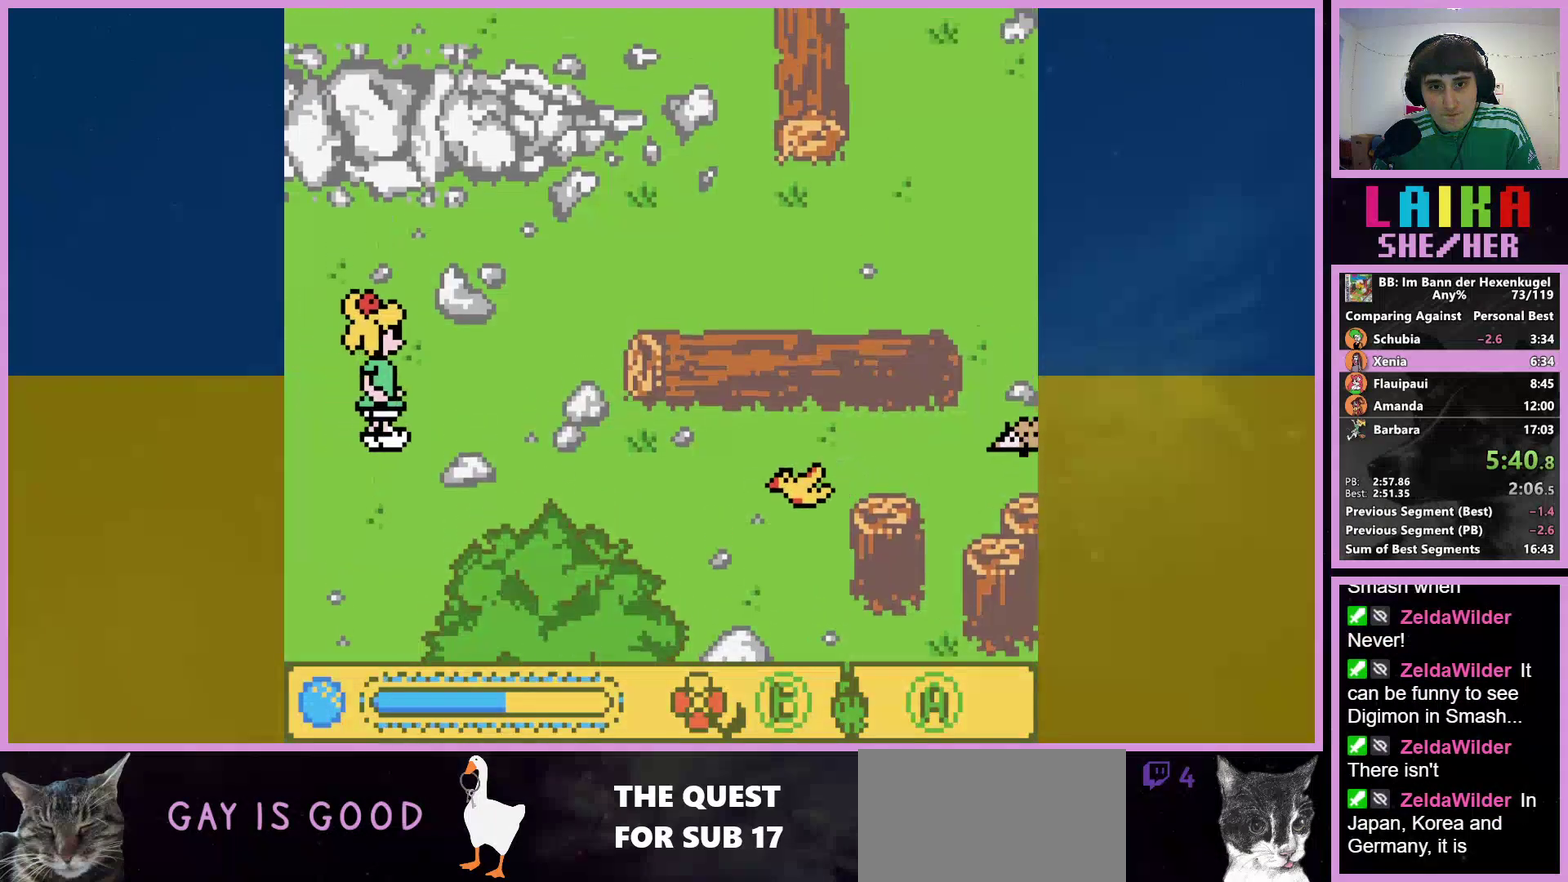
{"buttons": ["DPAD_UP", "DPAD_RIGHT"], "events": []}
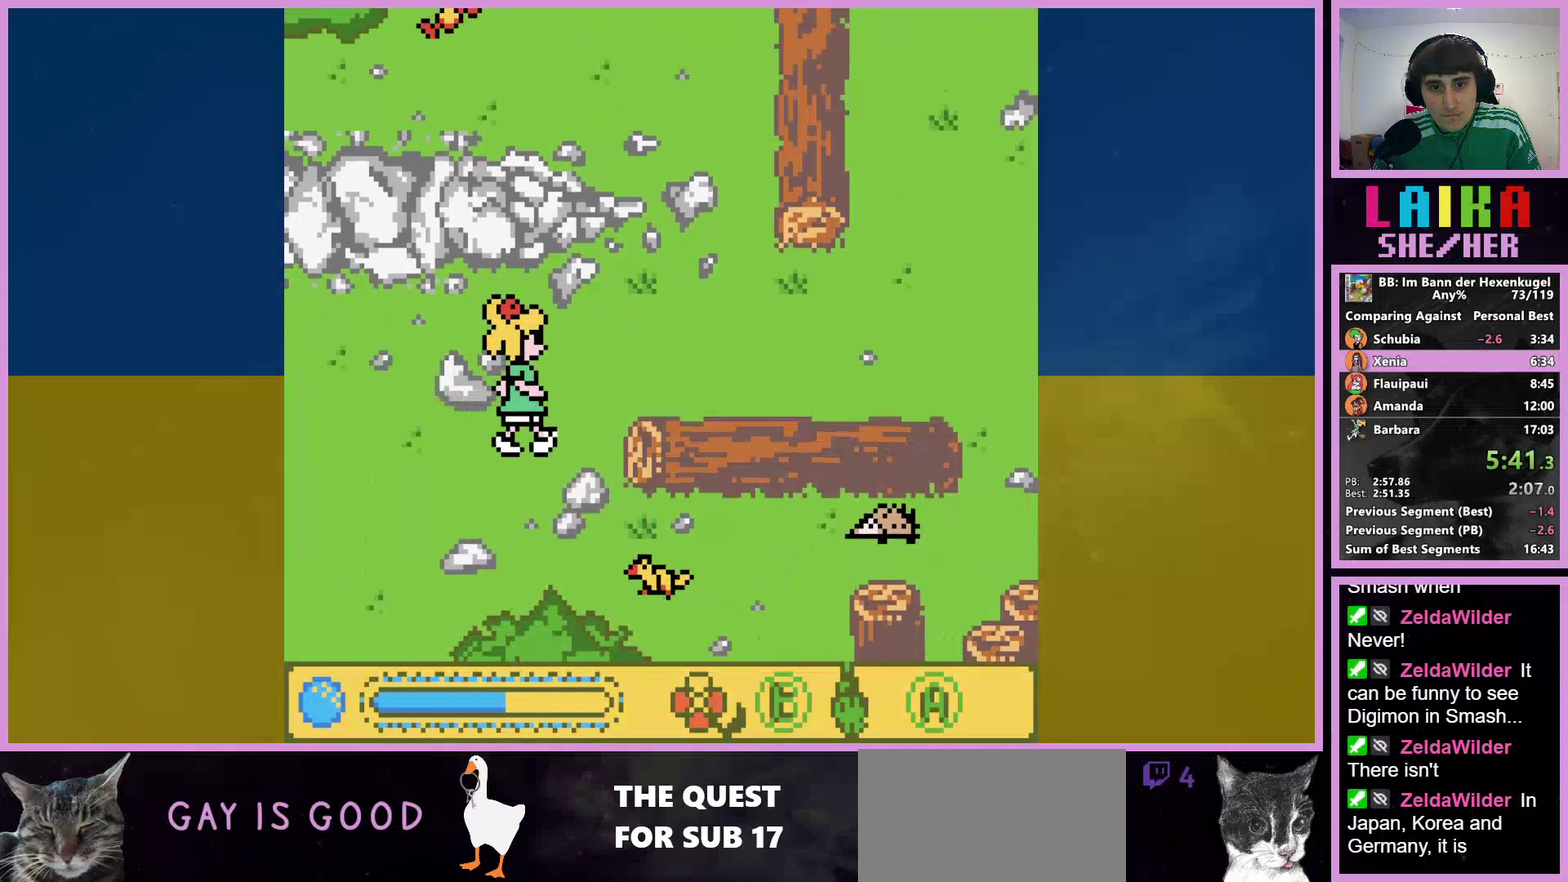
{"buttons": ["DPAD_DOWN", "DPAD_RIGHT"], "events": [[367, "DPAD_UP", "up"], [467, "DPAD_DOWN", "down"]]}
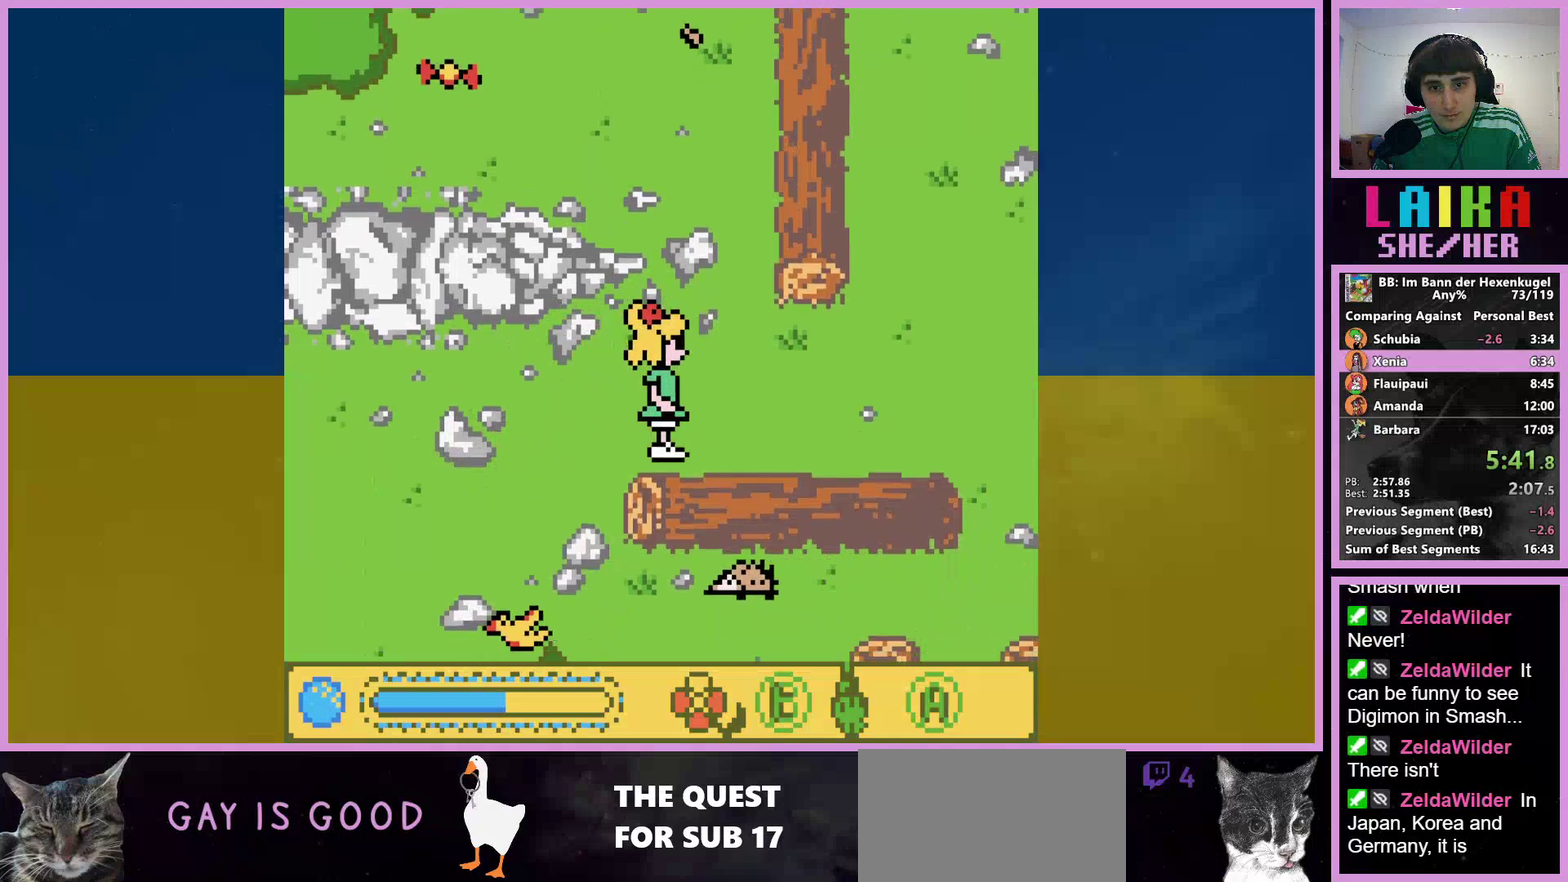
{"buttons": ["DPAD_RIGHT"], "events": [[100, "DPAD_DOWN", "up"]]}
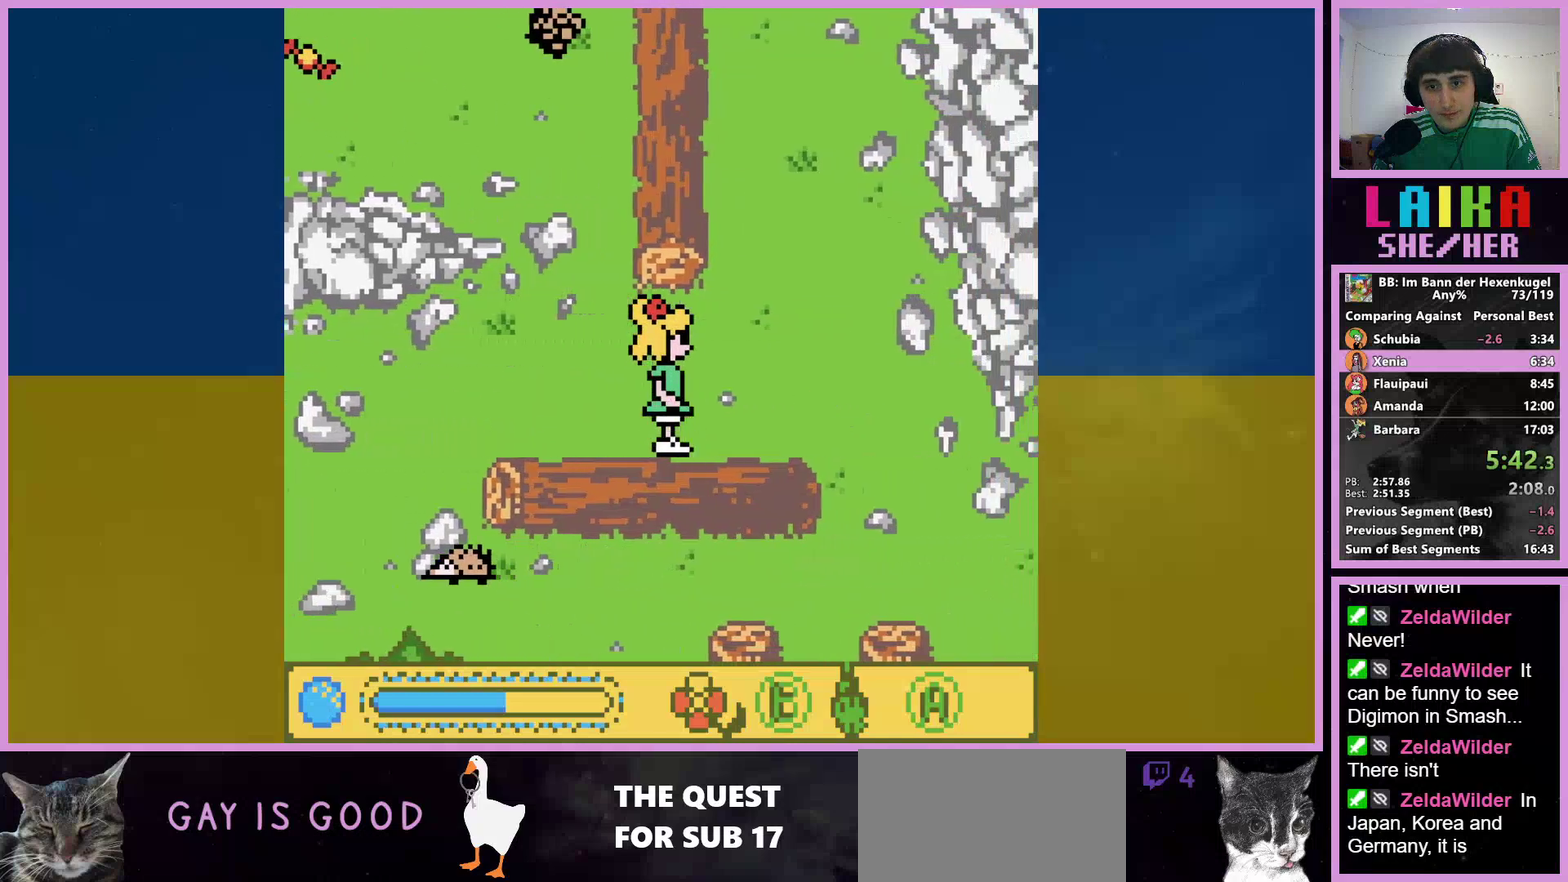
{"buttons": ["DPAD_DOWN", "DPAD_RIGHT"], "events": [[267, "DPAD_DOWN", "down"]]}
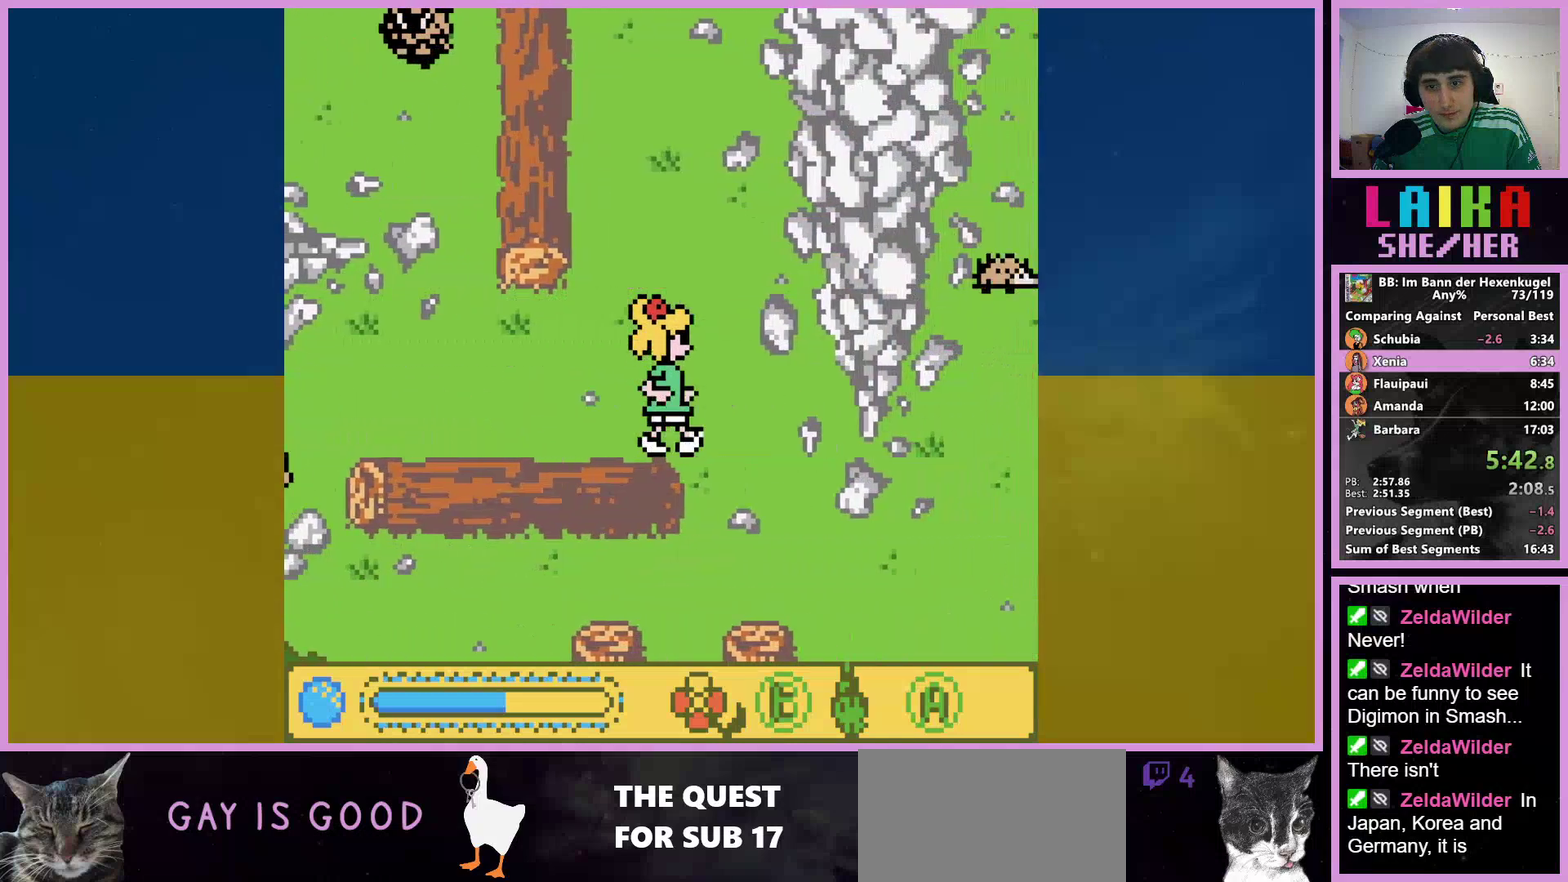
{"buttons": ["DPAD_DOWN", "DPAD_RIGHT"], "events": []}
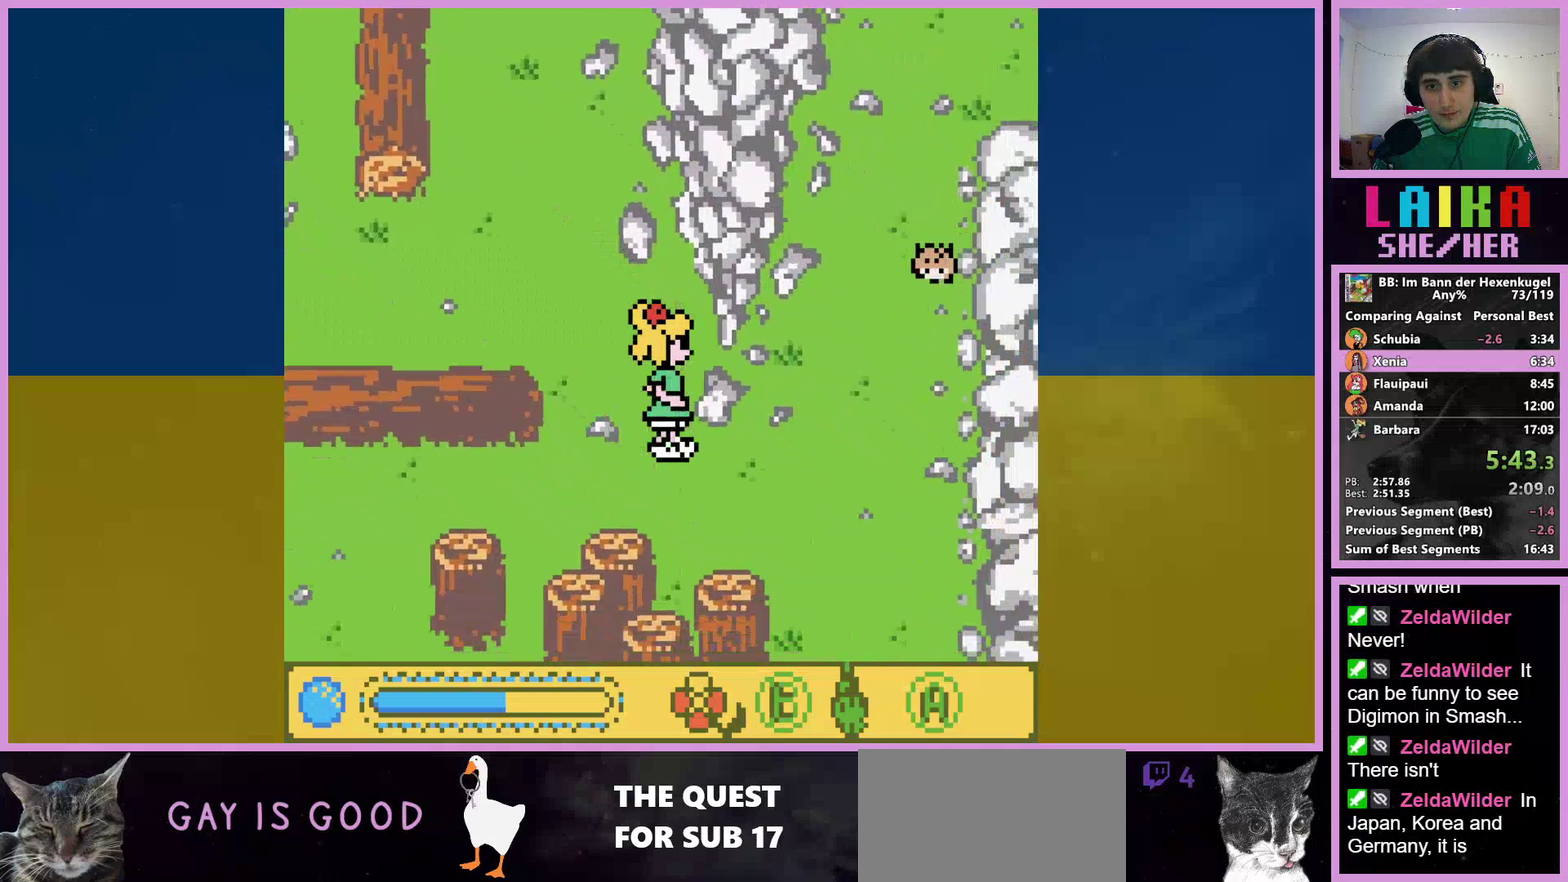
{"buttons": ["DPAD_RIGHT"], "events": [[133, "DPAD_DOWN", "up"]]}
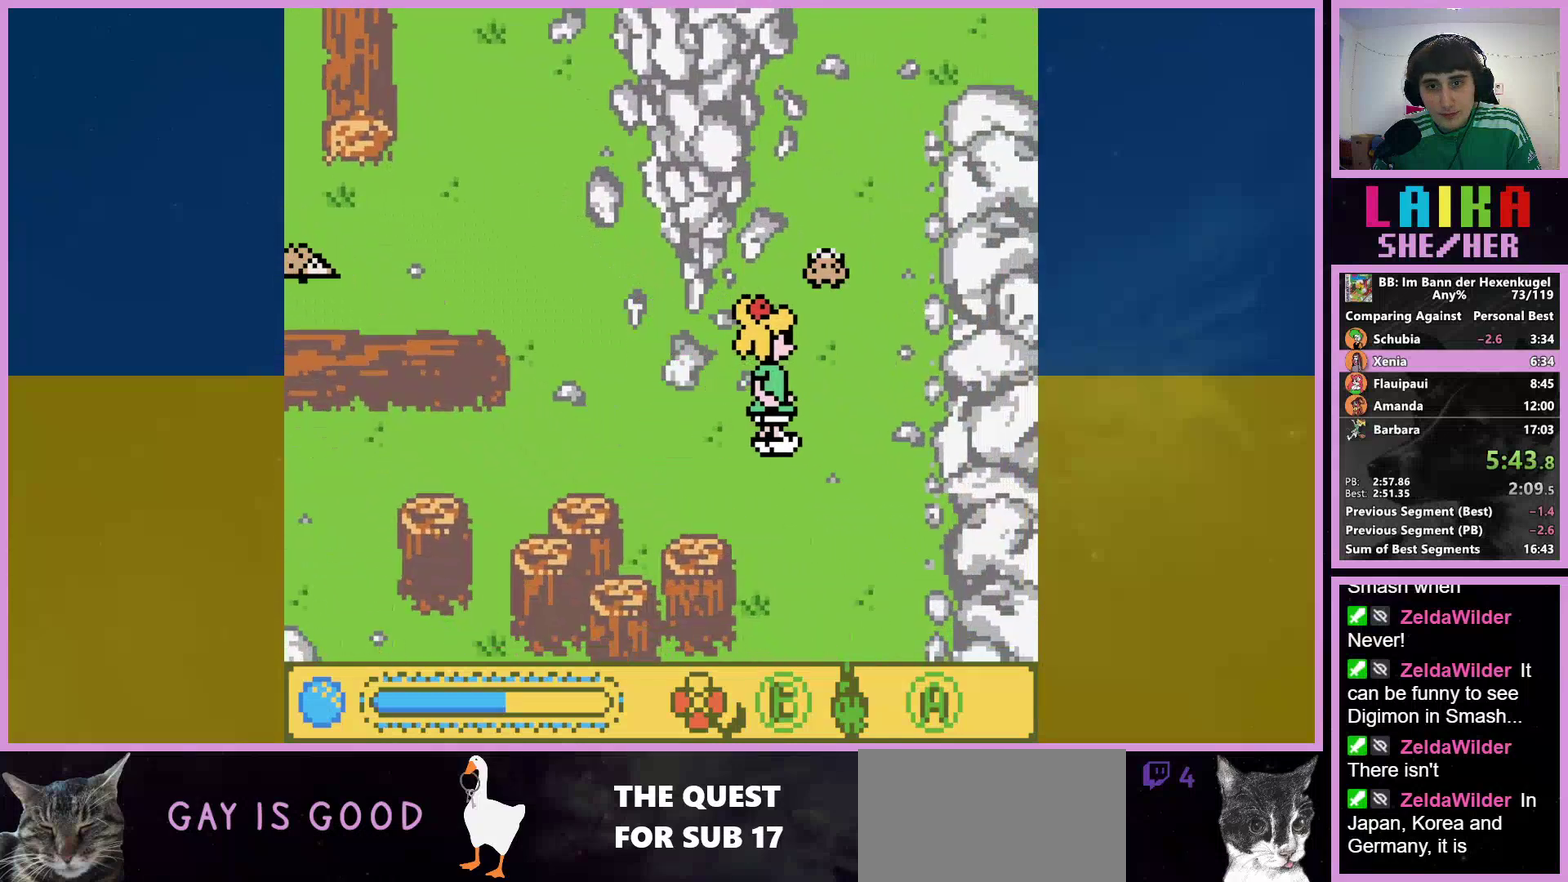
{"buttons": ["DPAD_UP"], "events": [[100, "DPAD_UP", "down"], [167, "DPAD_RIGHT", "up"]]}
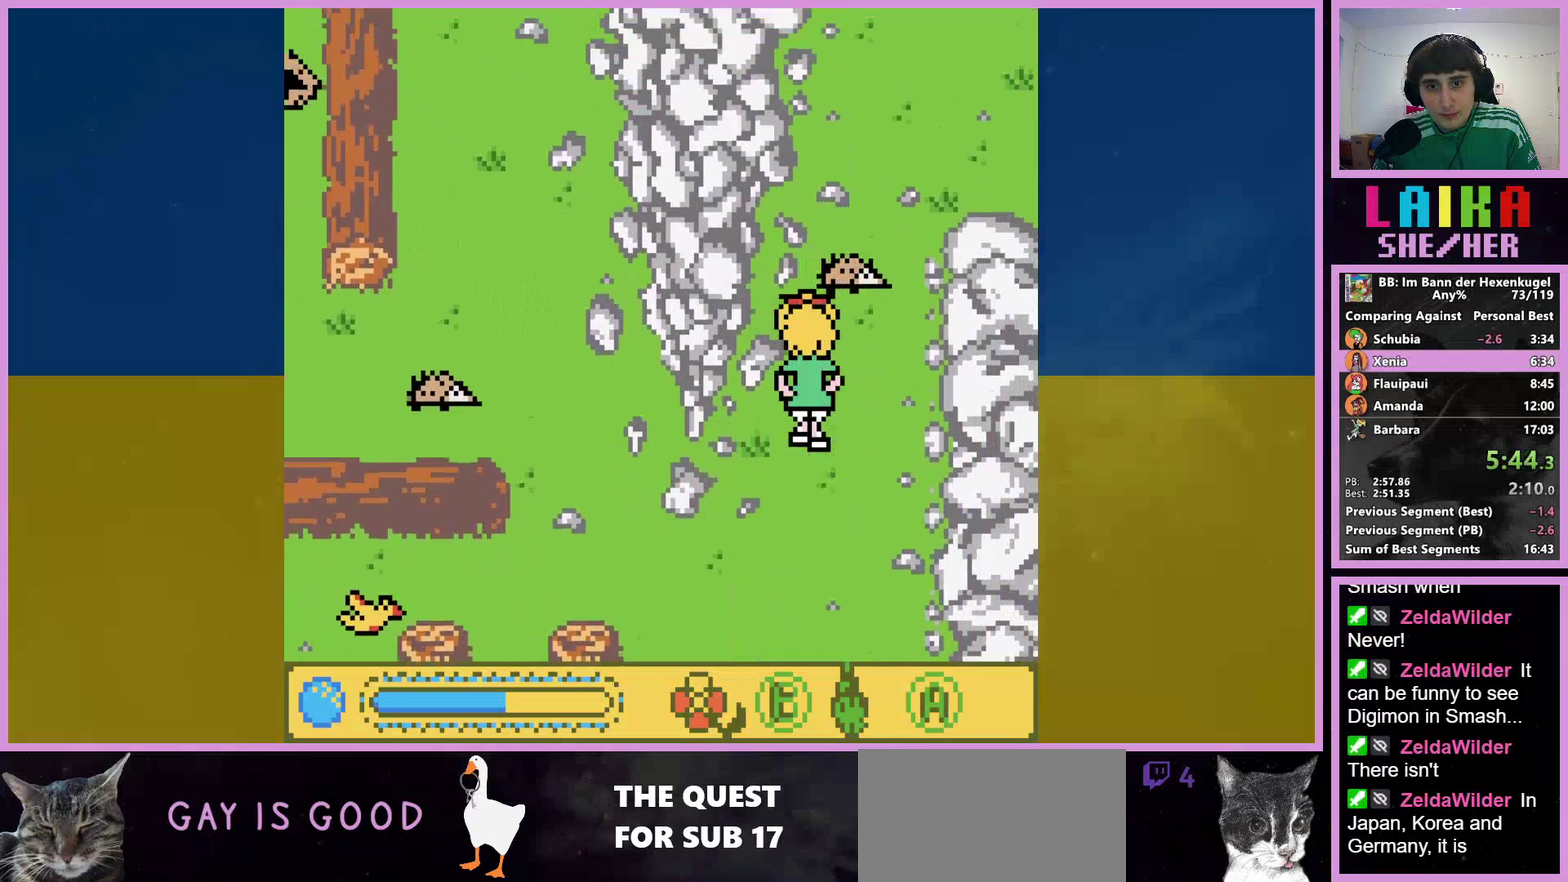
{"buttons": ["DPAD_UP"], "events": []}
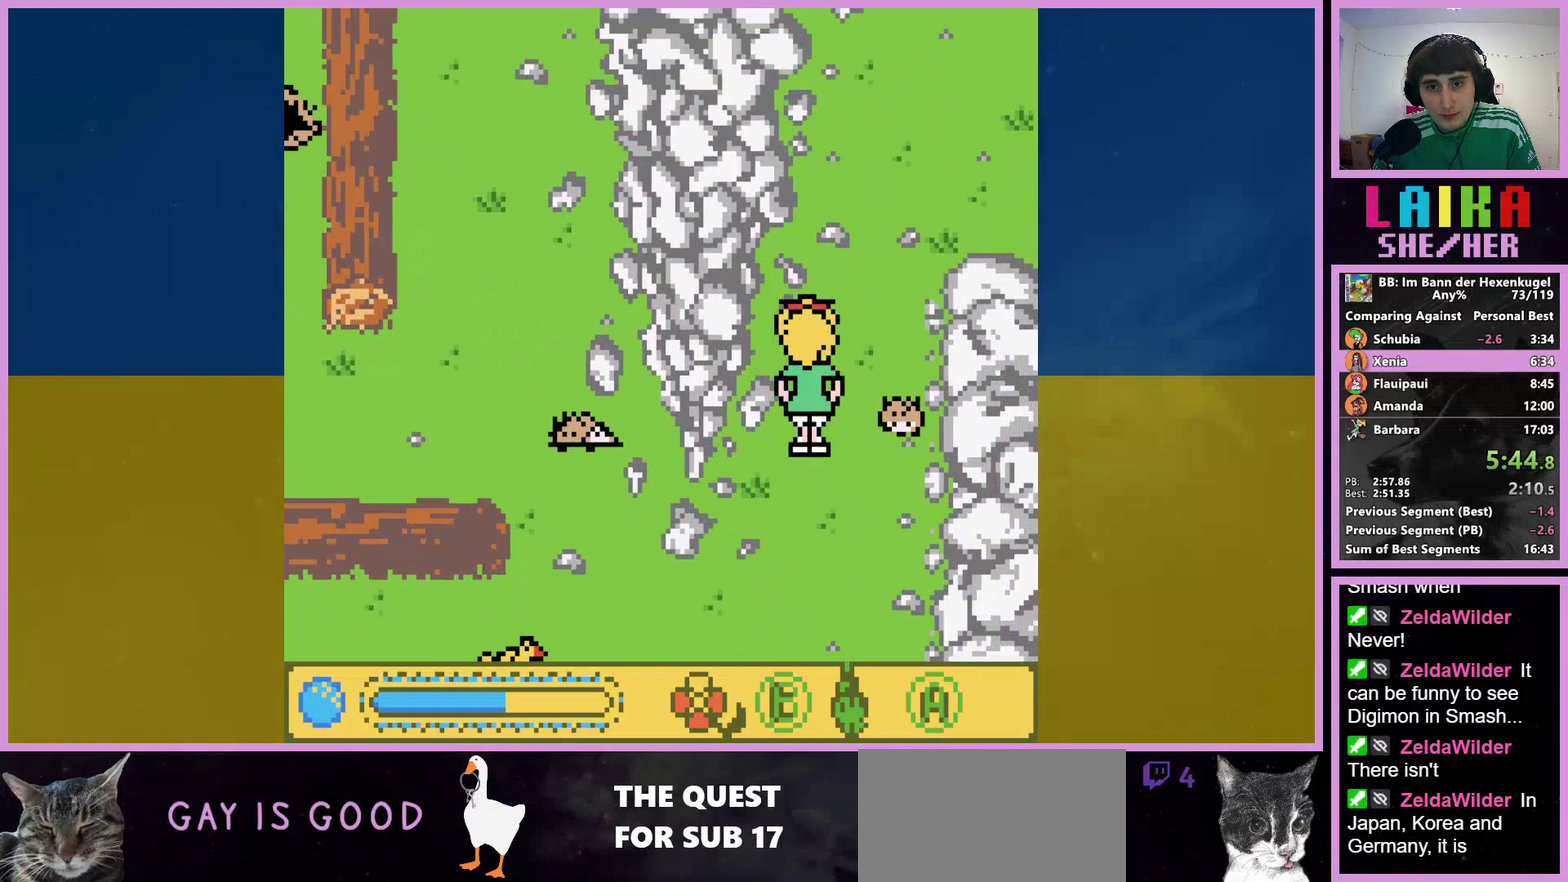
{"buttons": ["DPAD_UP", "DPAD_RIGHT"], "events": [[433, "DPAD_RIGHT", "down"]]}
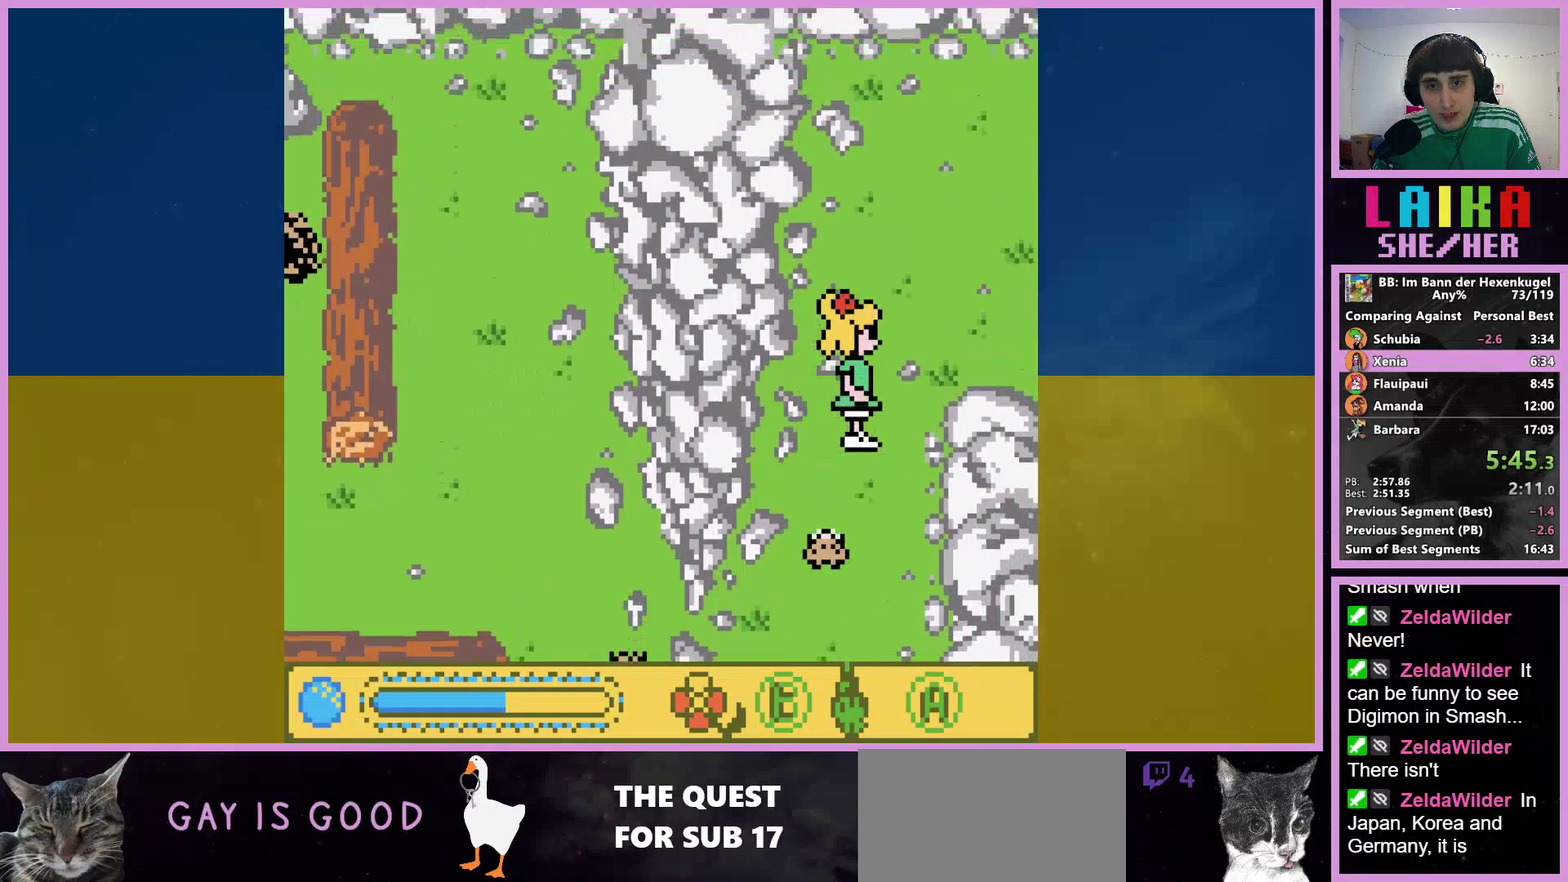
{"buttons": ["DPAD_RIGHT"], "events": [[433, "DPAD_UP", "up"]]}
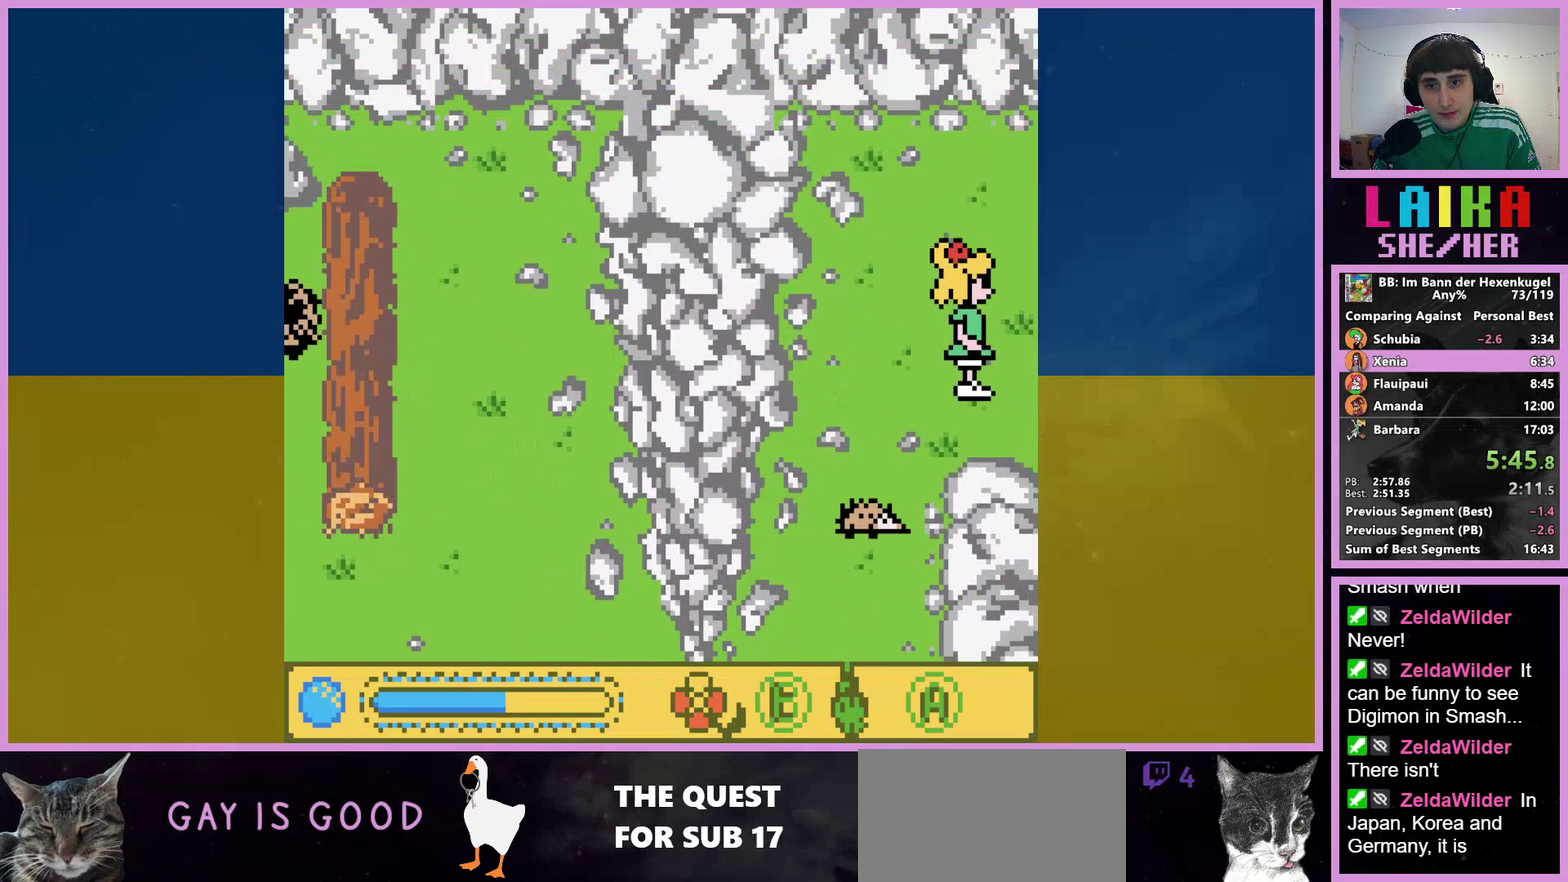
{"buttons": [], "events": [[333, "DPAD_RIGHT", "up"], [400, "SELECT", "down"], [500, "SELECT", "up"]]}
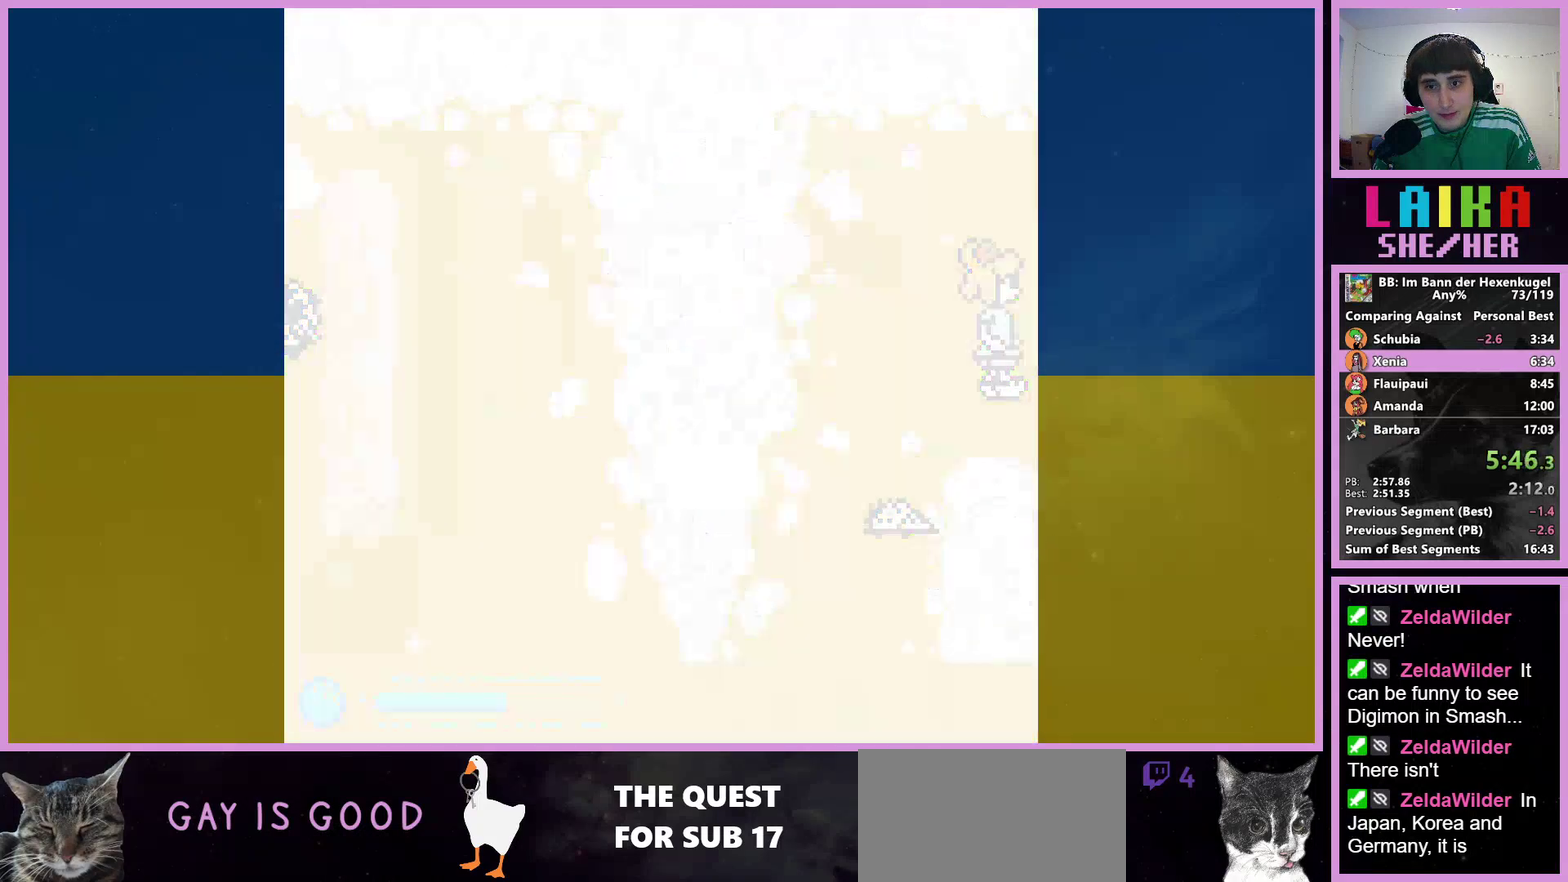
{"buttons": ["SELECT"], "events": [[233, "SELECT", "down"], [367, "SELECT", "up"], [467, "SELECT", "down"]]}